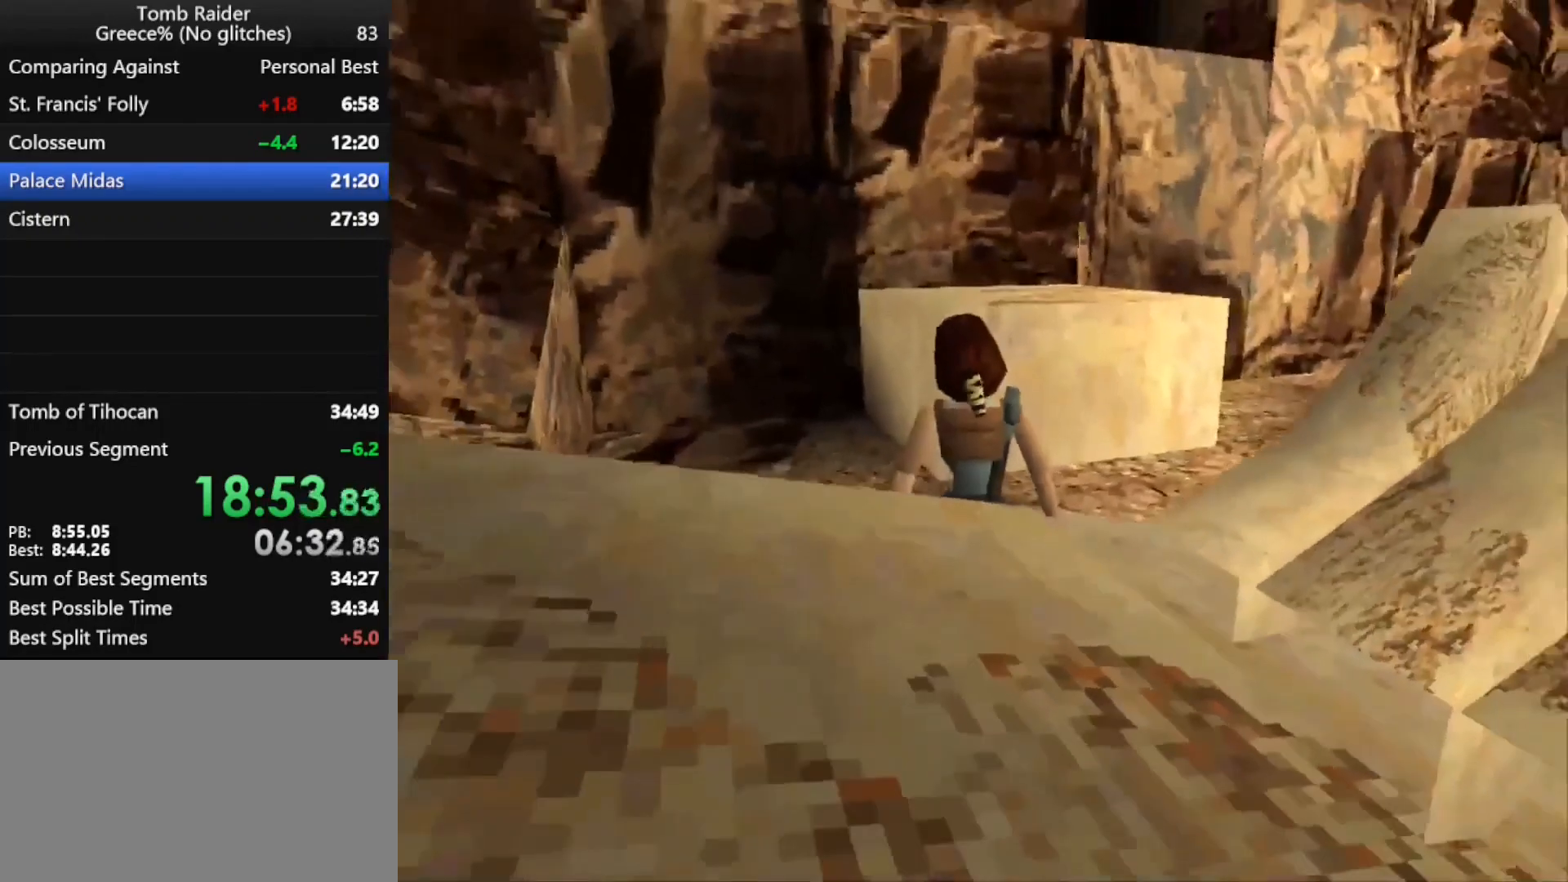
Gameplay with keyboard; each line is a JSON object with the keys held at the frame after it. "events" lists presses ("down") and releases ("up") of "action", "down", "f3", "f4", "f5", "f6", "guns", "inv", "jump", "left", "look", "right", "roll", "stplft", "stprt", "up" and "walk" between this image and that frame as [ms after this image, input, new state], when the widget could be followed in between. No other keys are recorded. Mouse input is not recorded. Key names are as the overlay labels them; some are game actions (e.g. jump) rather than physical keys.
{"keys": ["right"], "events": [[367, "right", "down"]]}
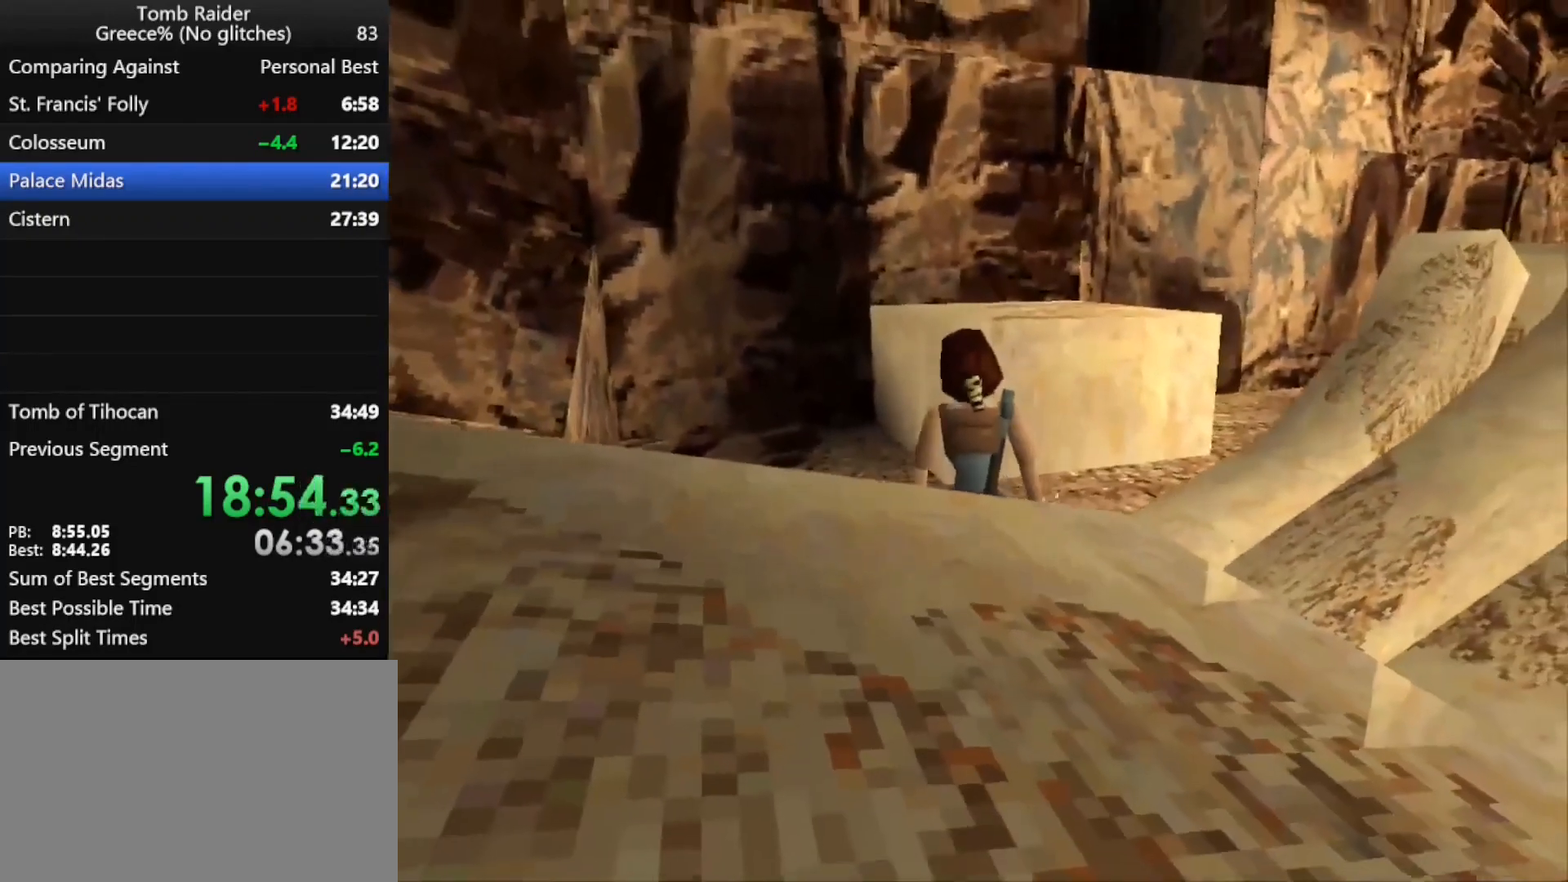
{"keys": ["right"], "events": []}
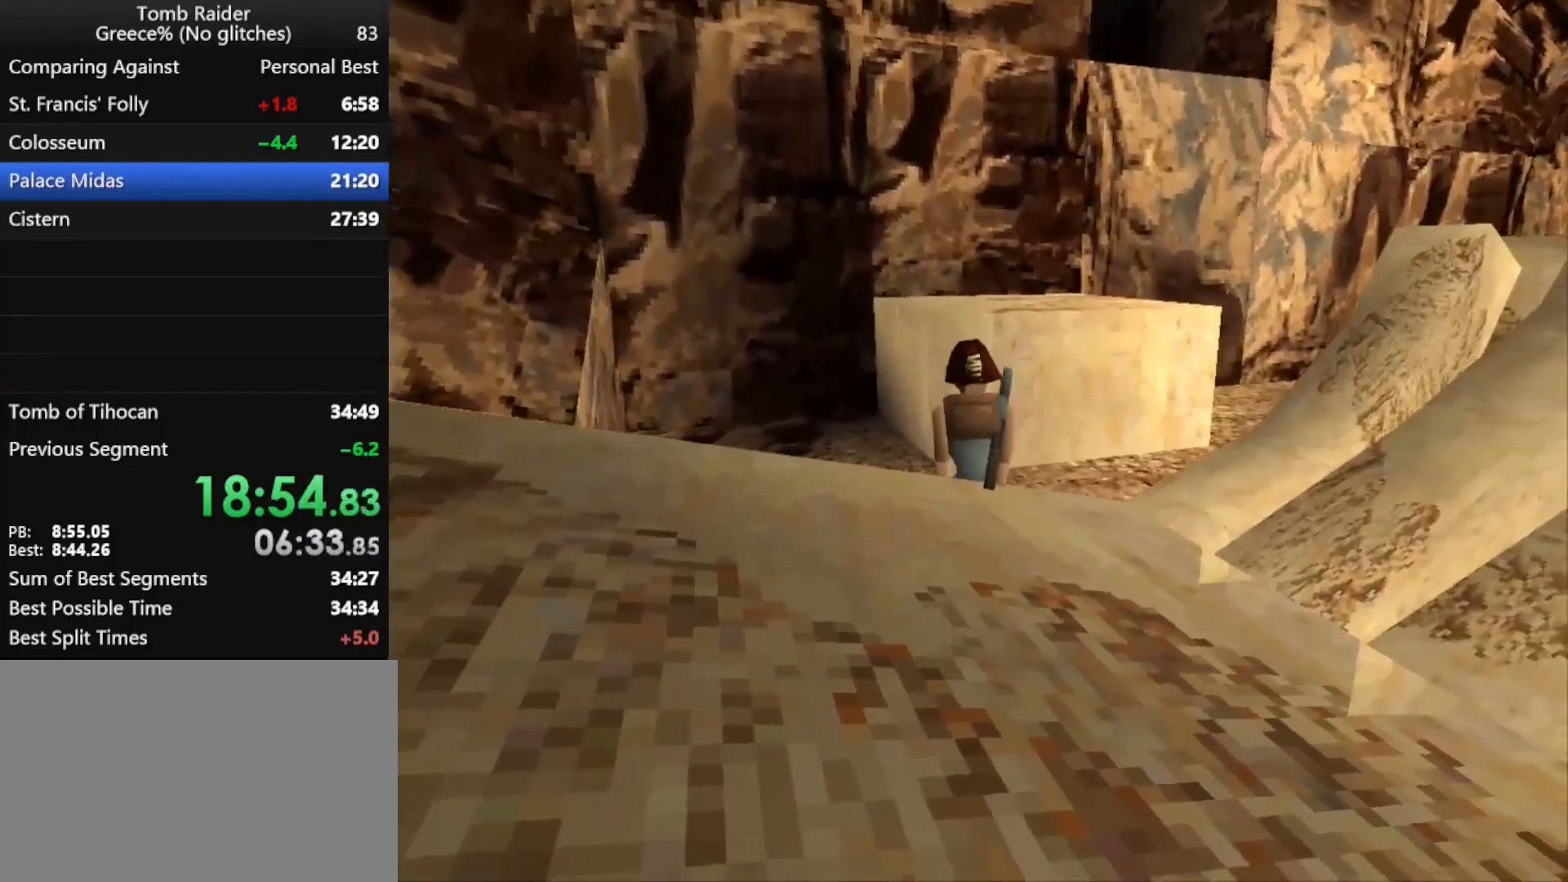
{"keys": ["right"], "events": []}
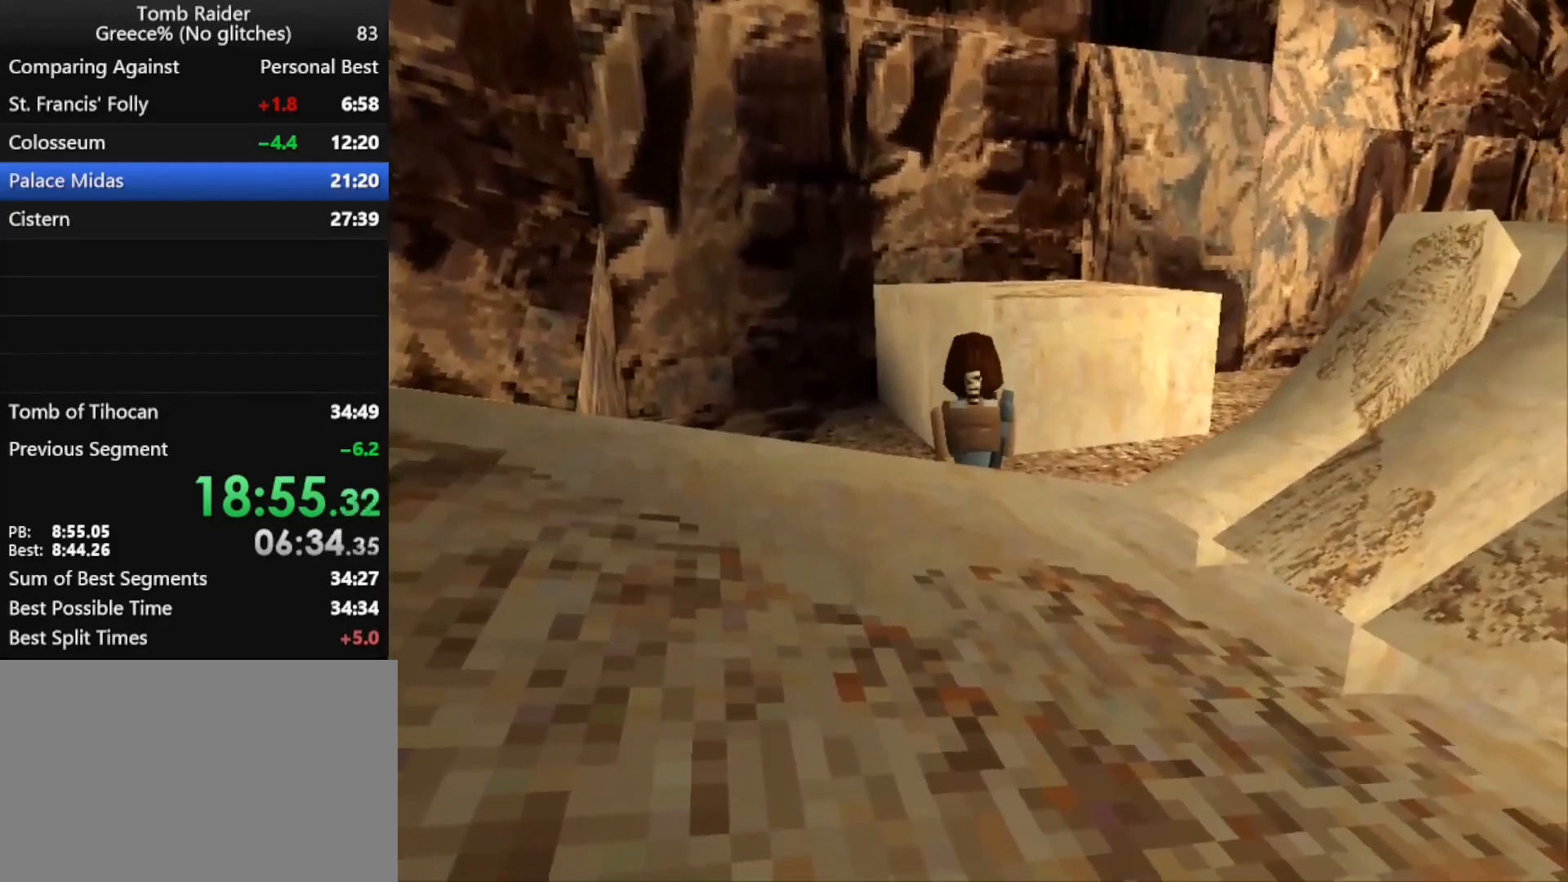
{"keys": ["right"], "events": []}
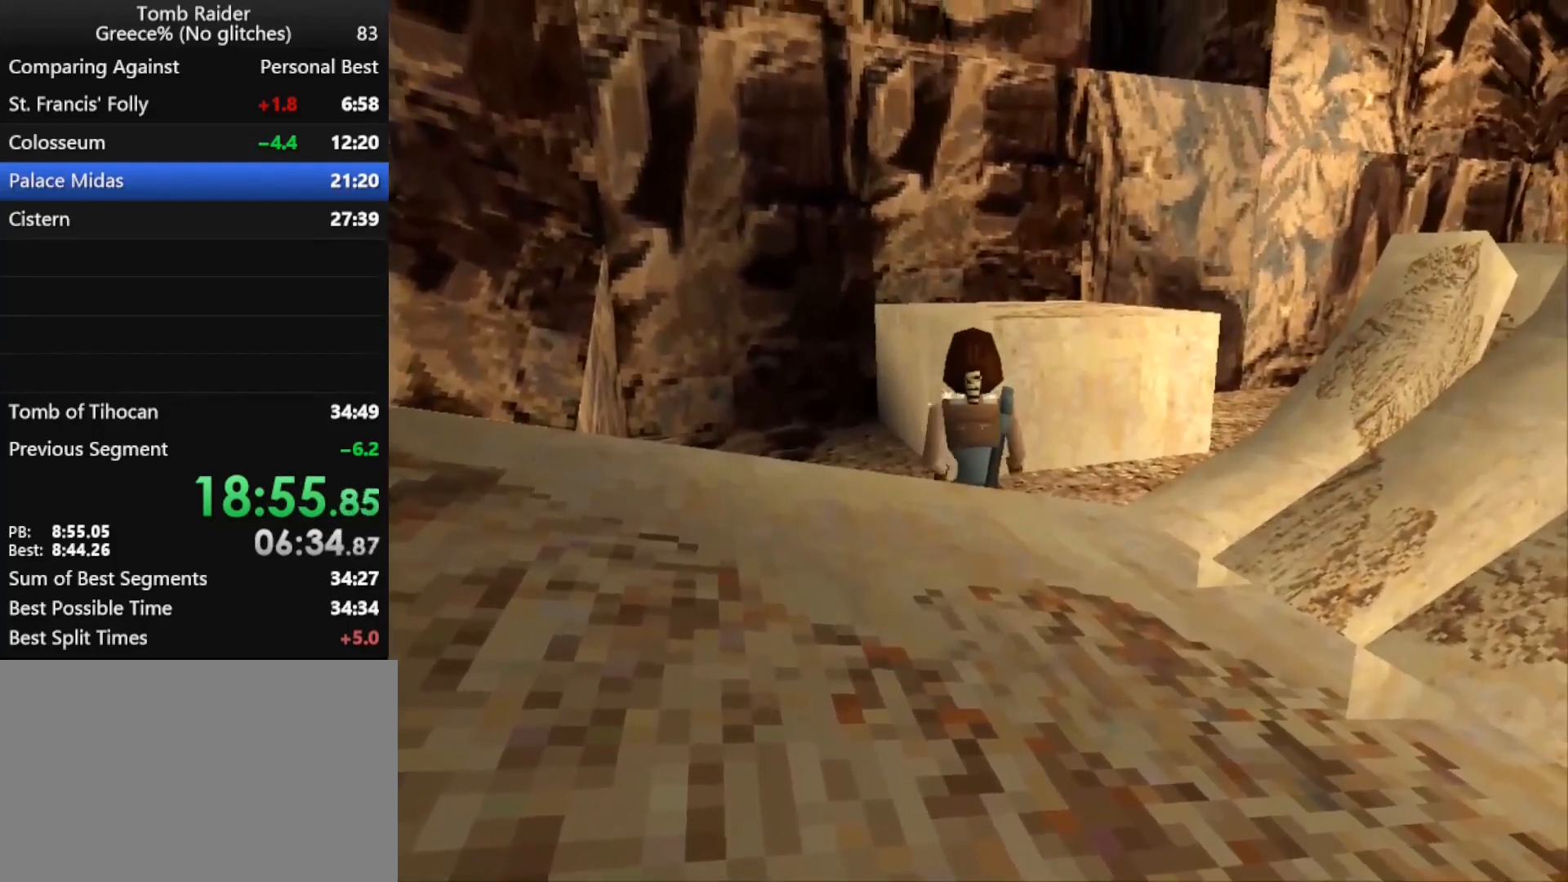
{"keys": ["right"], "events": []}
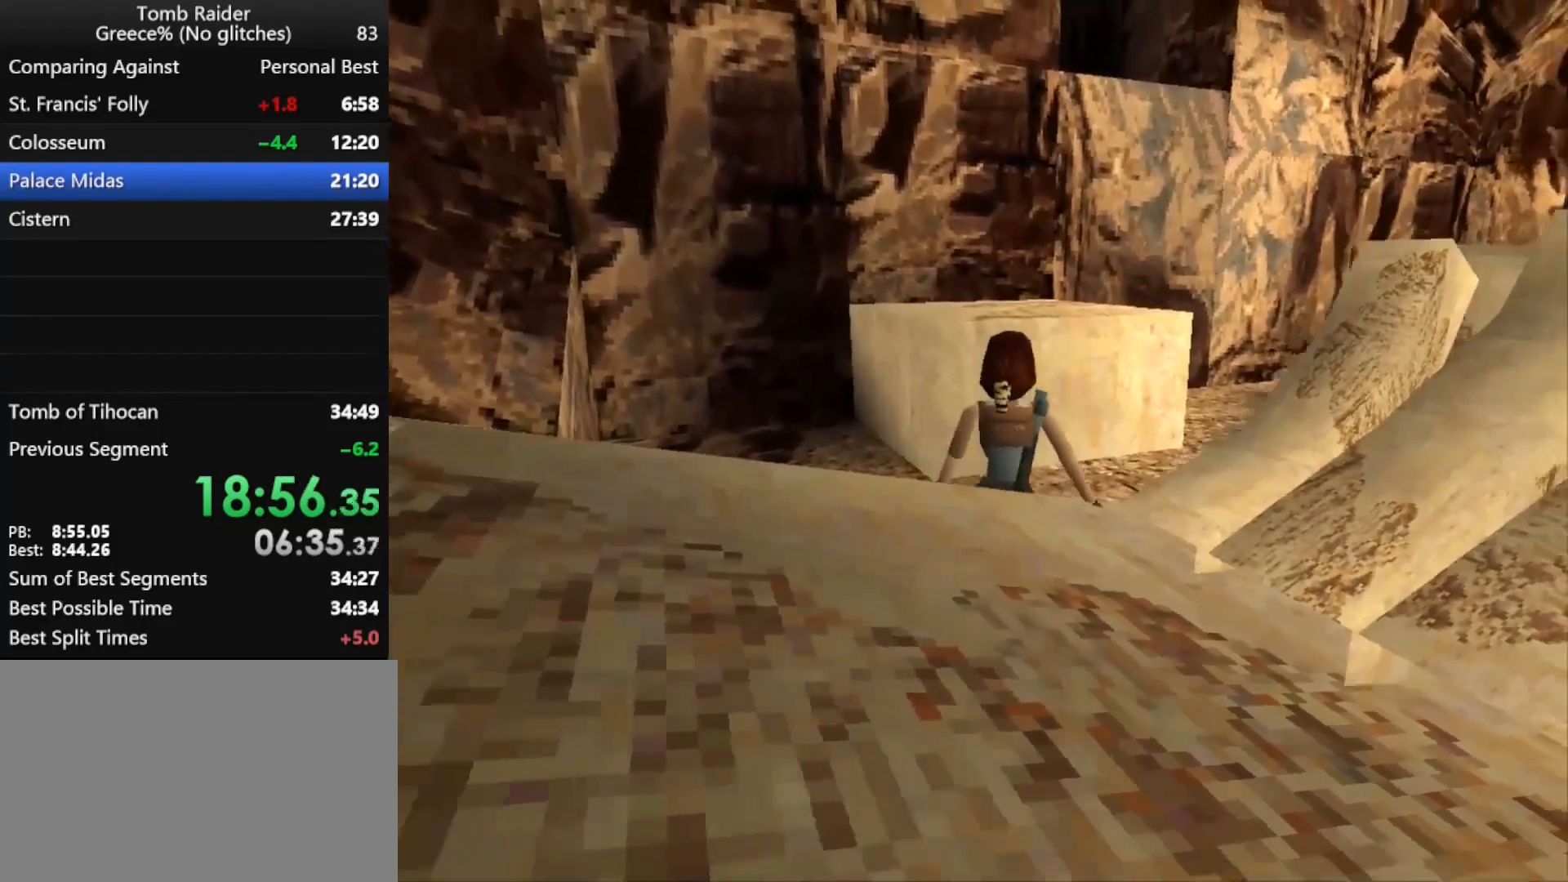
{"keys": ["right"], "events": [[100, "jump", "down"], [100, "right", "up"], [200, "up", "down"], [300, "right", "down"], [433, "jump", "up"], [433, "up", "up"]]}
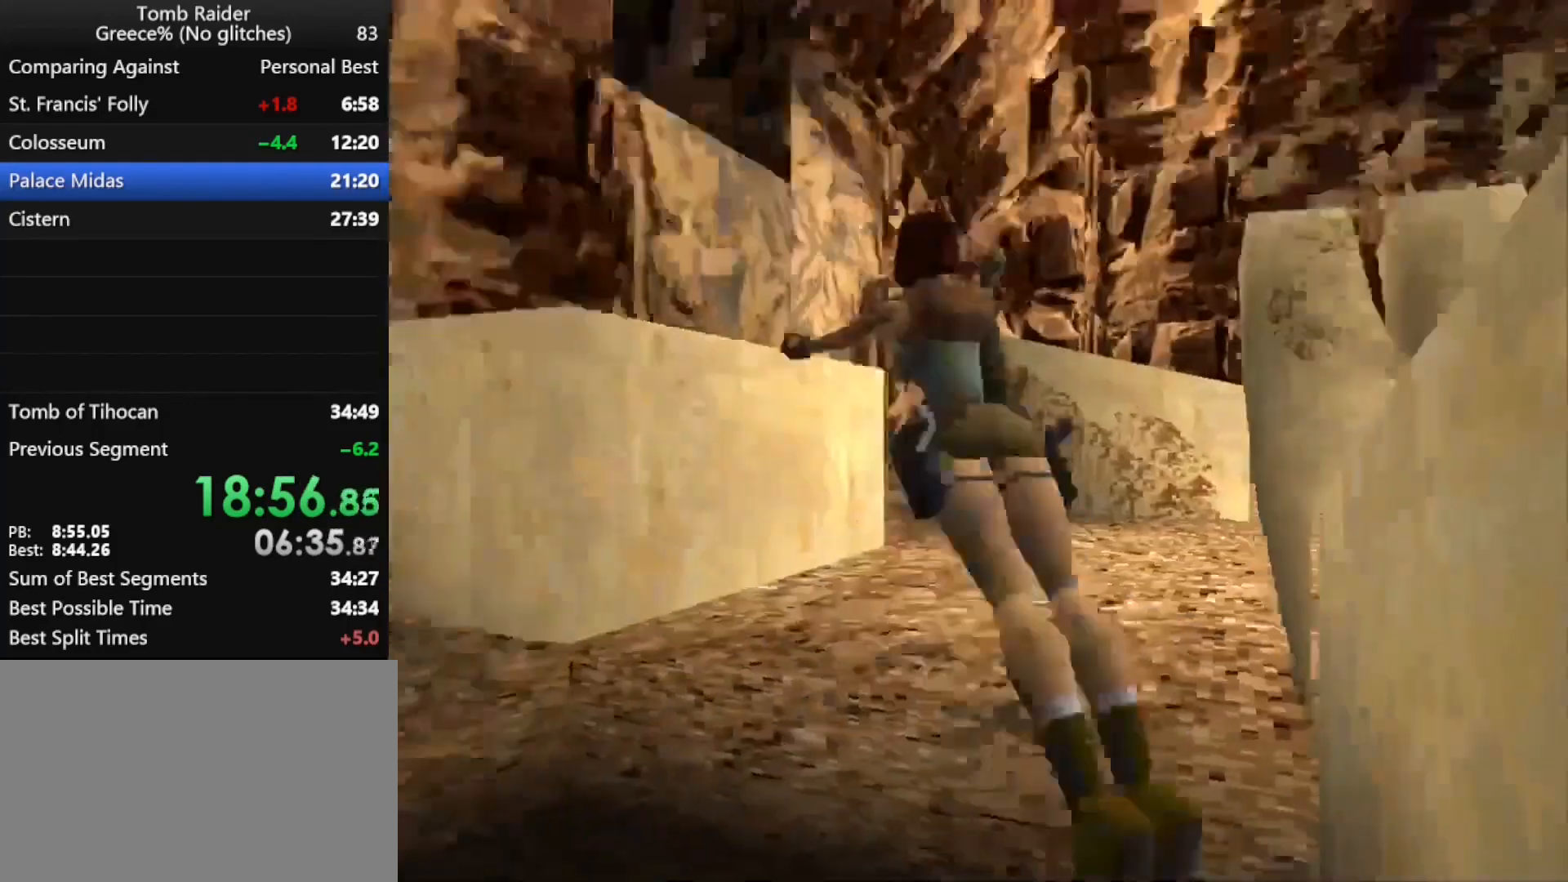
{"keys": ["left"], "events": [[333, "right", "up"], [467, "left", "down"]]}
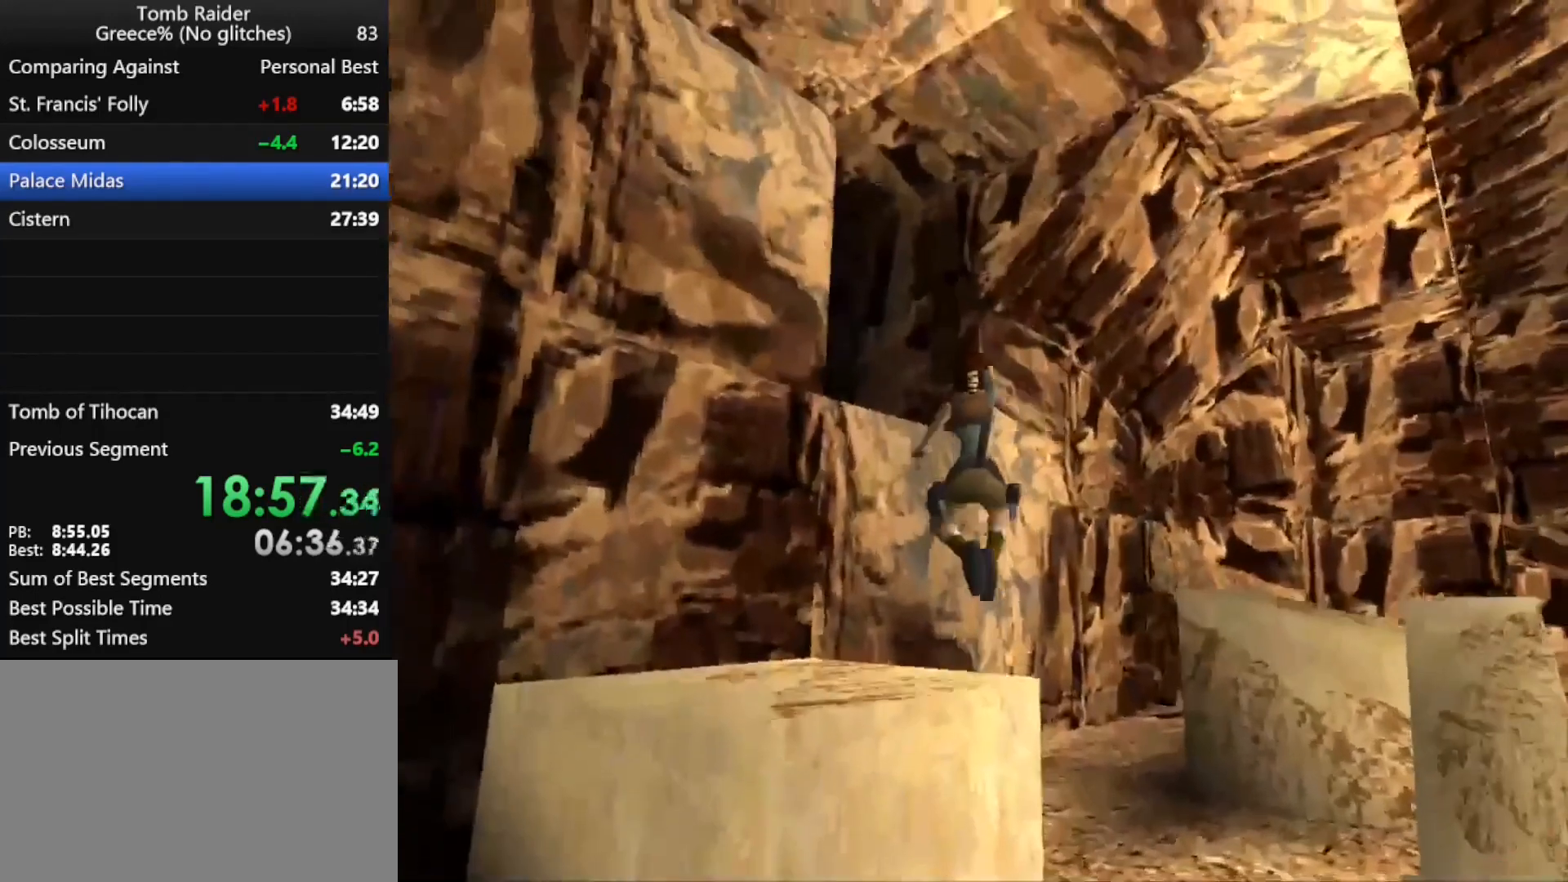
{"keys": ["jump", "left", "up"], "events": [[200, "left", "up"], [233, "jump", "down"], [333, "up", "down"], [467, "left", "down"]]}
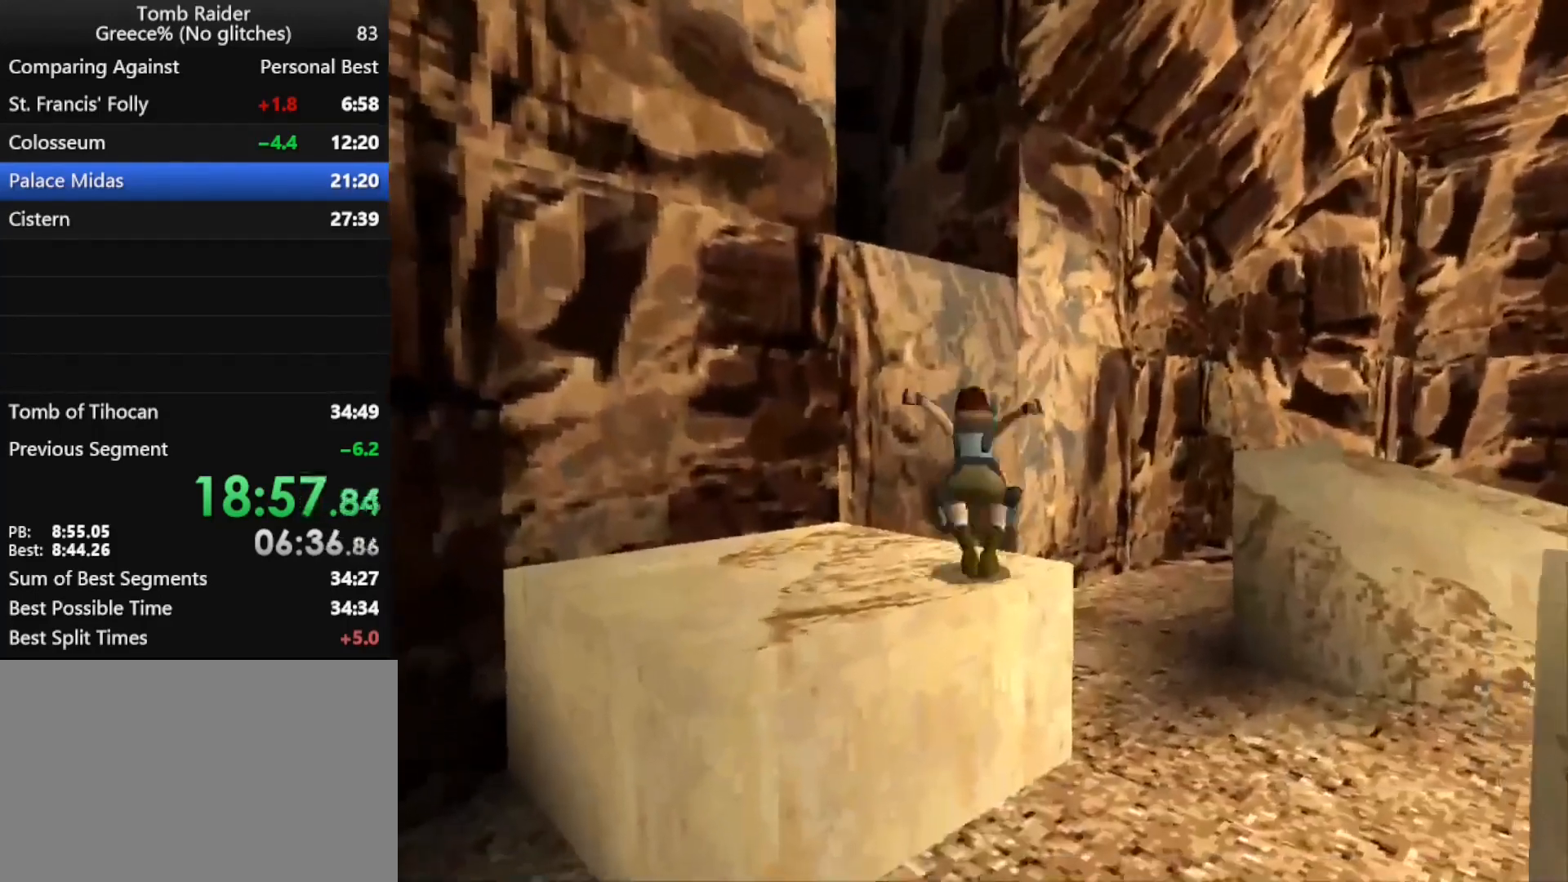
{"keys": ["left", "up"], "events": [[100, "jump", "up"], [300, "left", "up"], [333, "left", "down"]]}
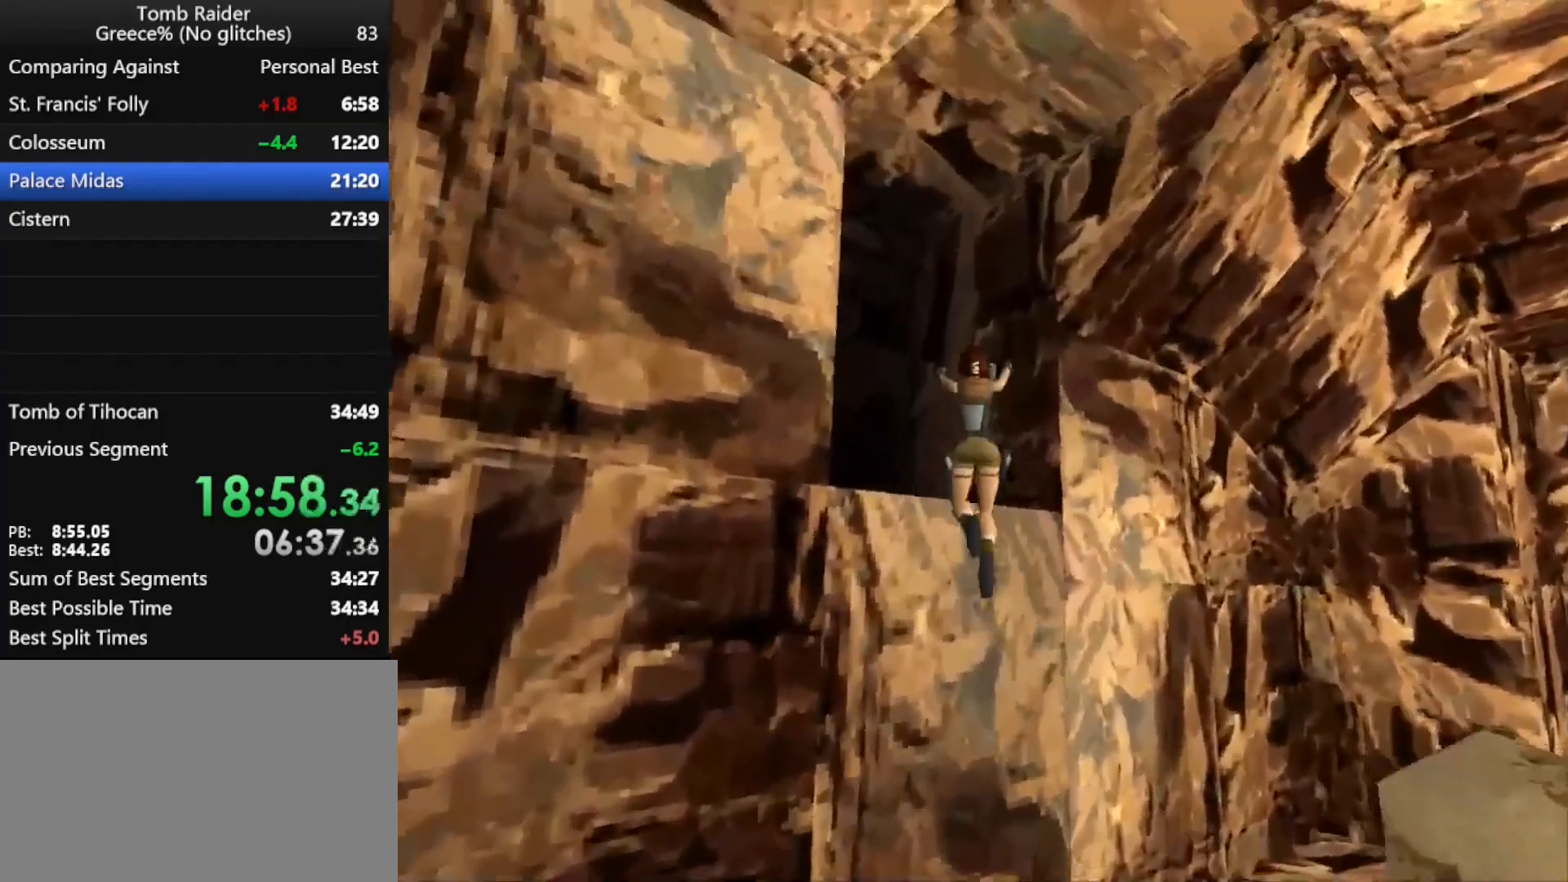
{"keys": ["left", "up"], "events": []}
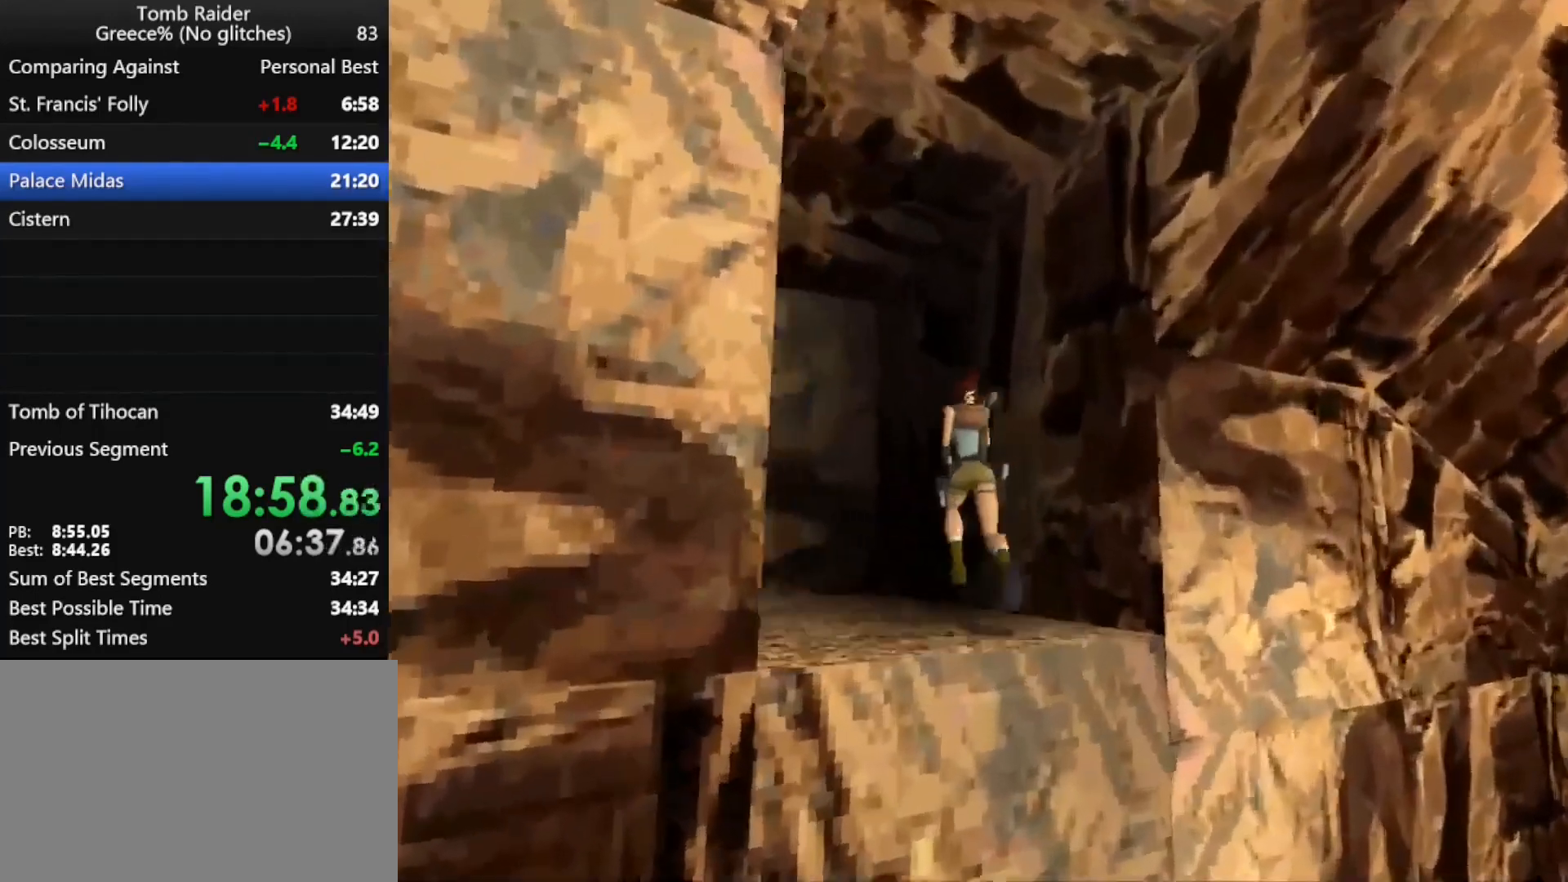
{"keys": ["jump", "left", "up"], "events": [[333, "jump", "down"]]}
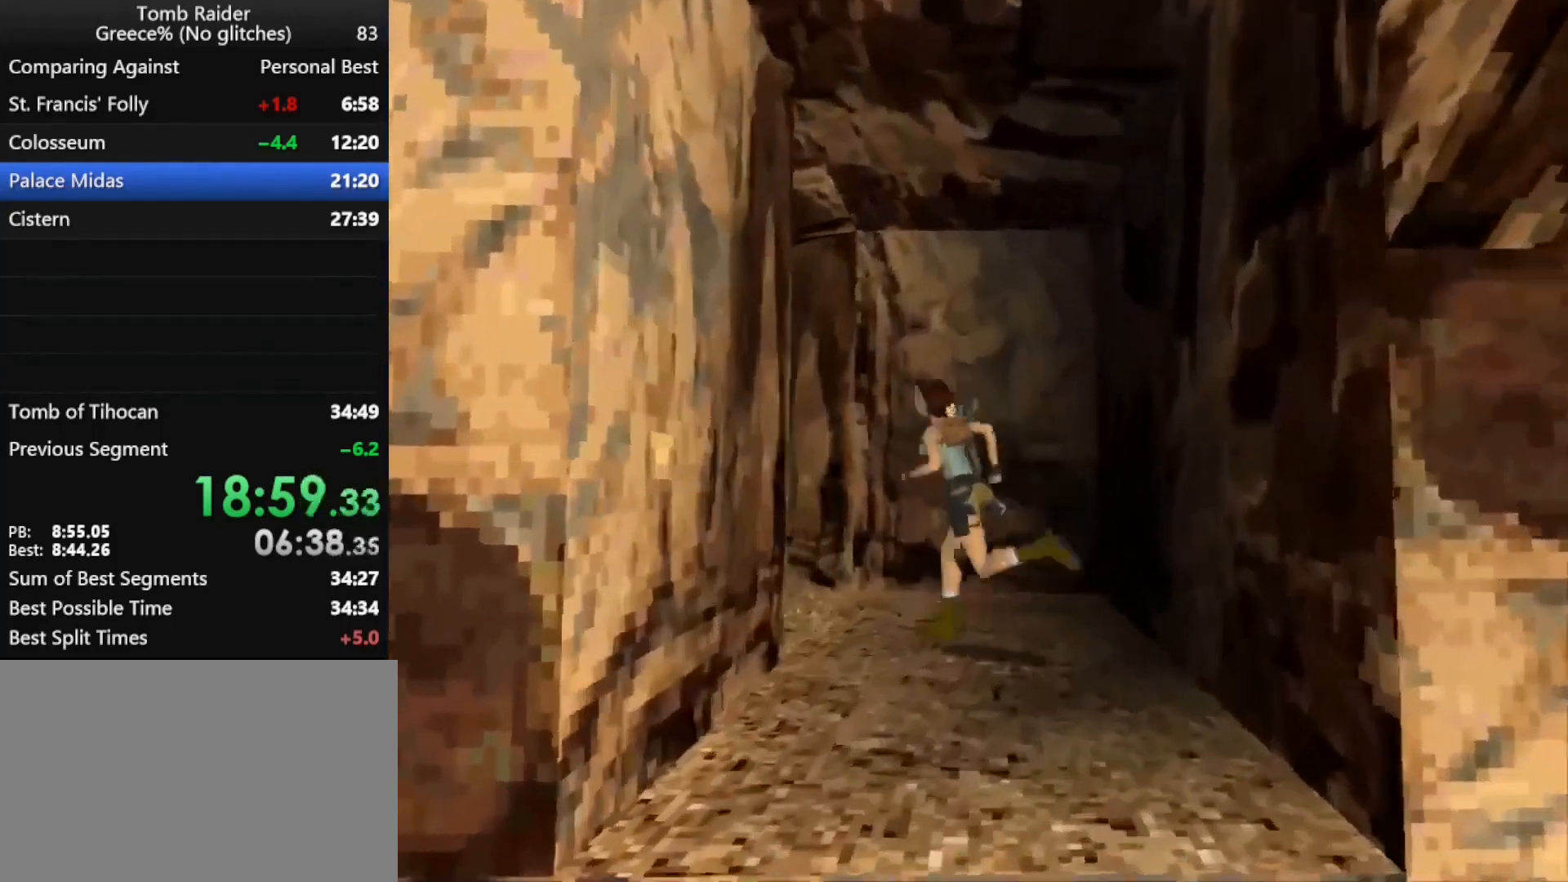
{"keys": ["right", "up"], "events": [[133, "jump", "up"], [233, "left", "up"], [233, "right", "down"]]}
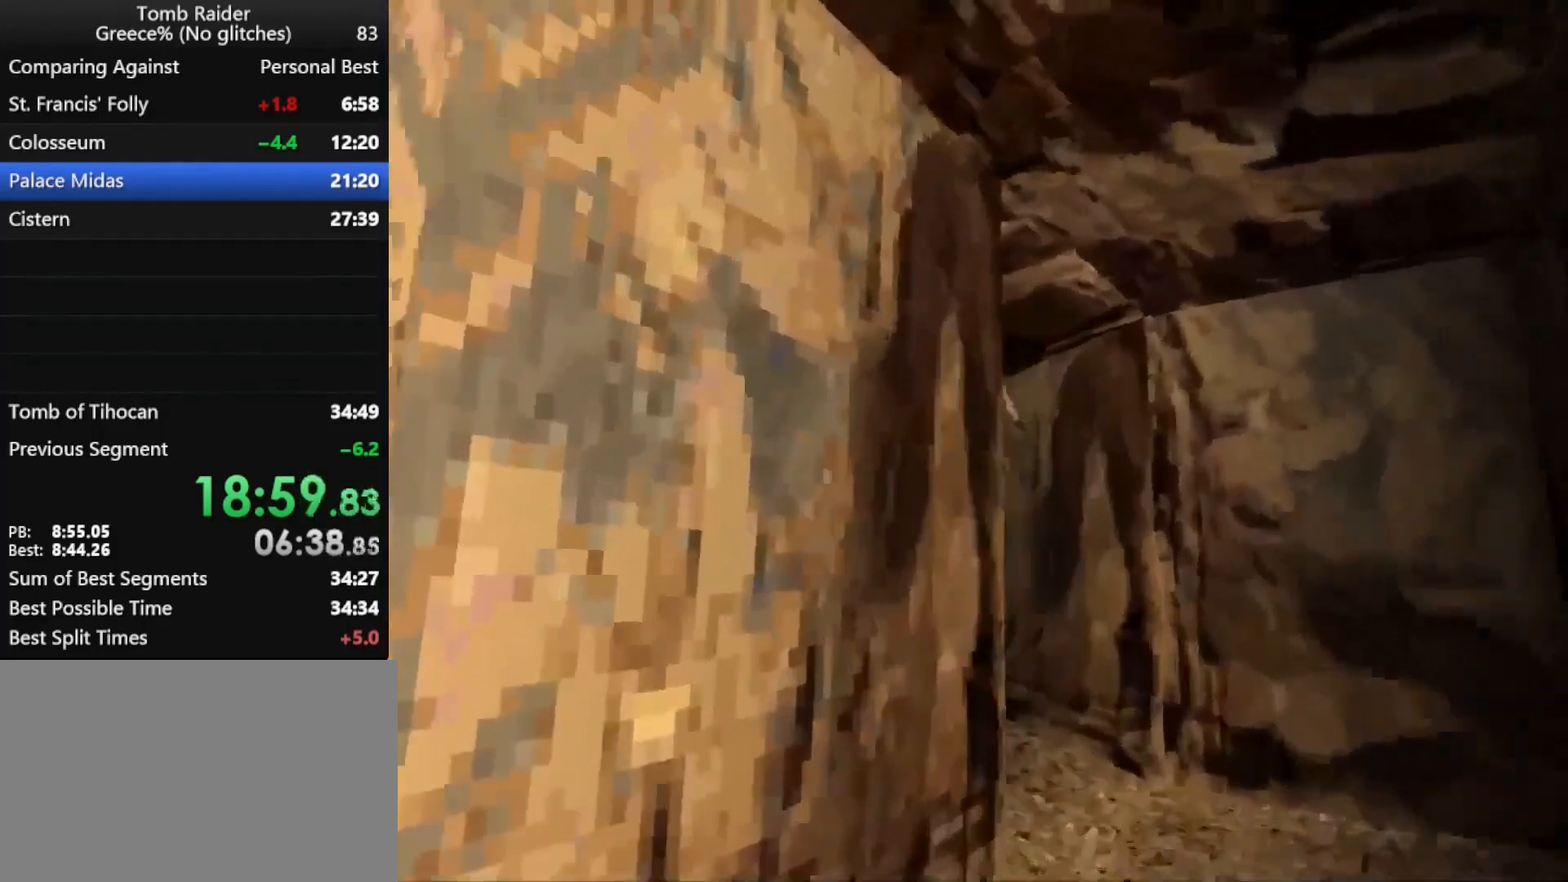
{"keys": ["right", "up"], "events": []}
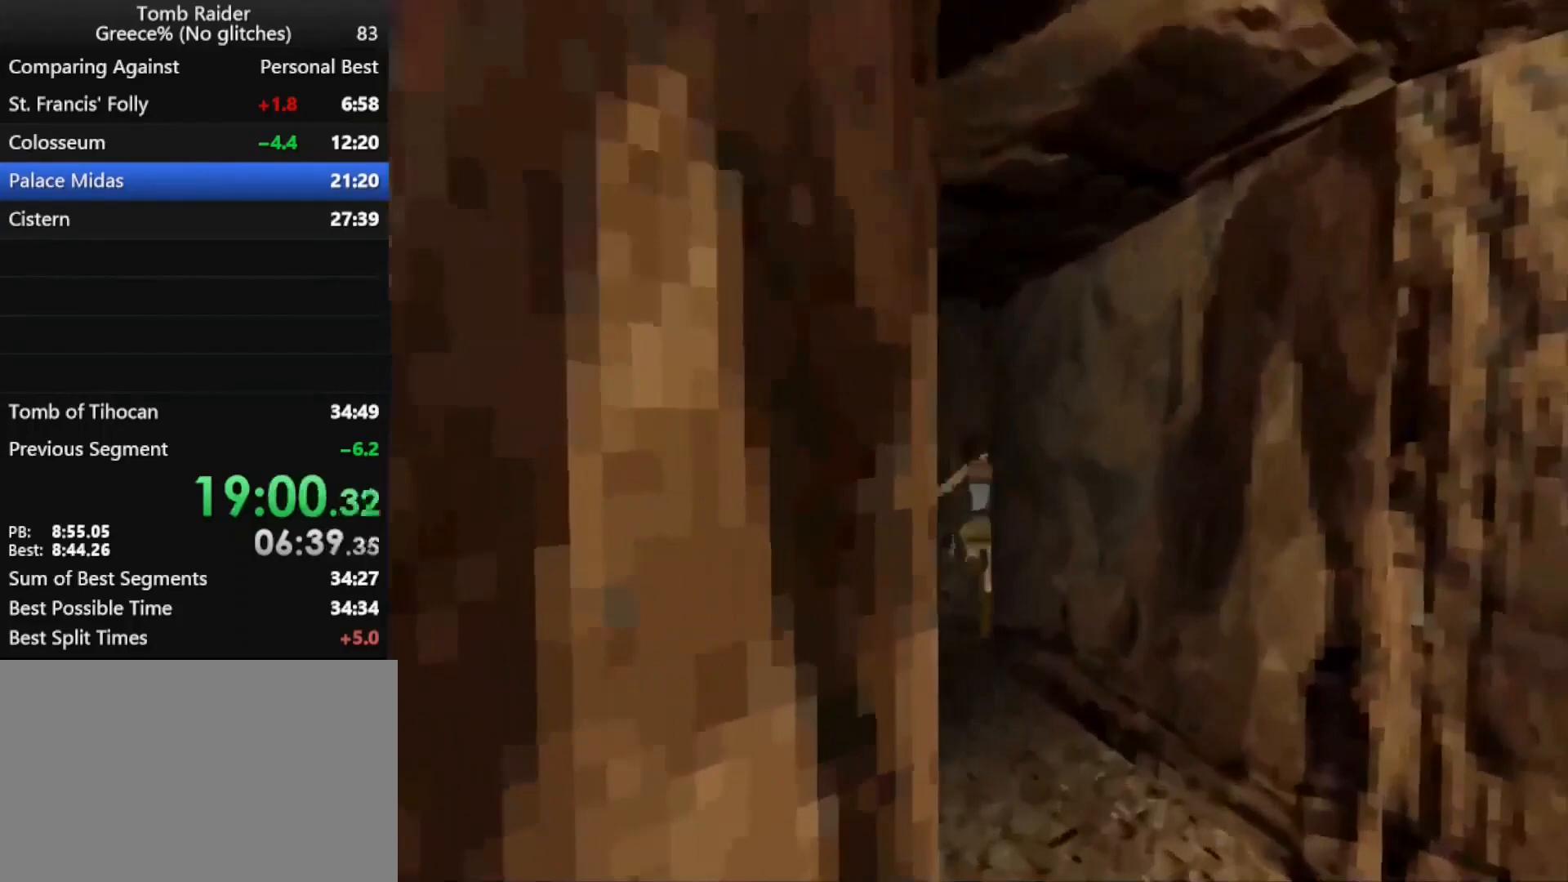
{"keys": ["jump", "right", "up"], "events": [[133, "jump", "down"]]}
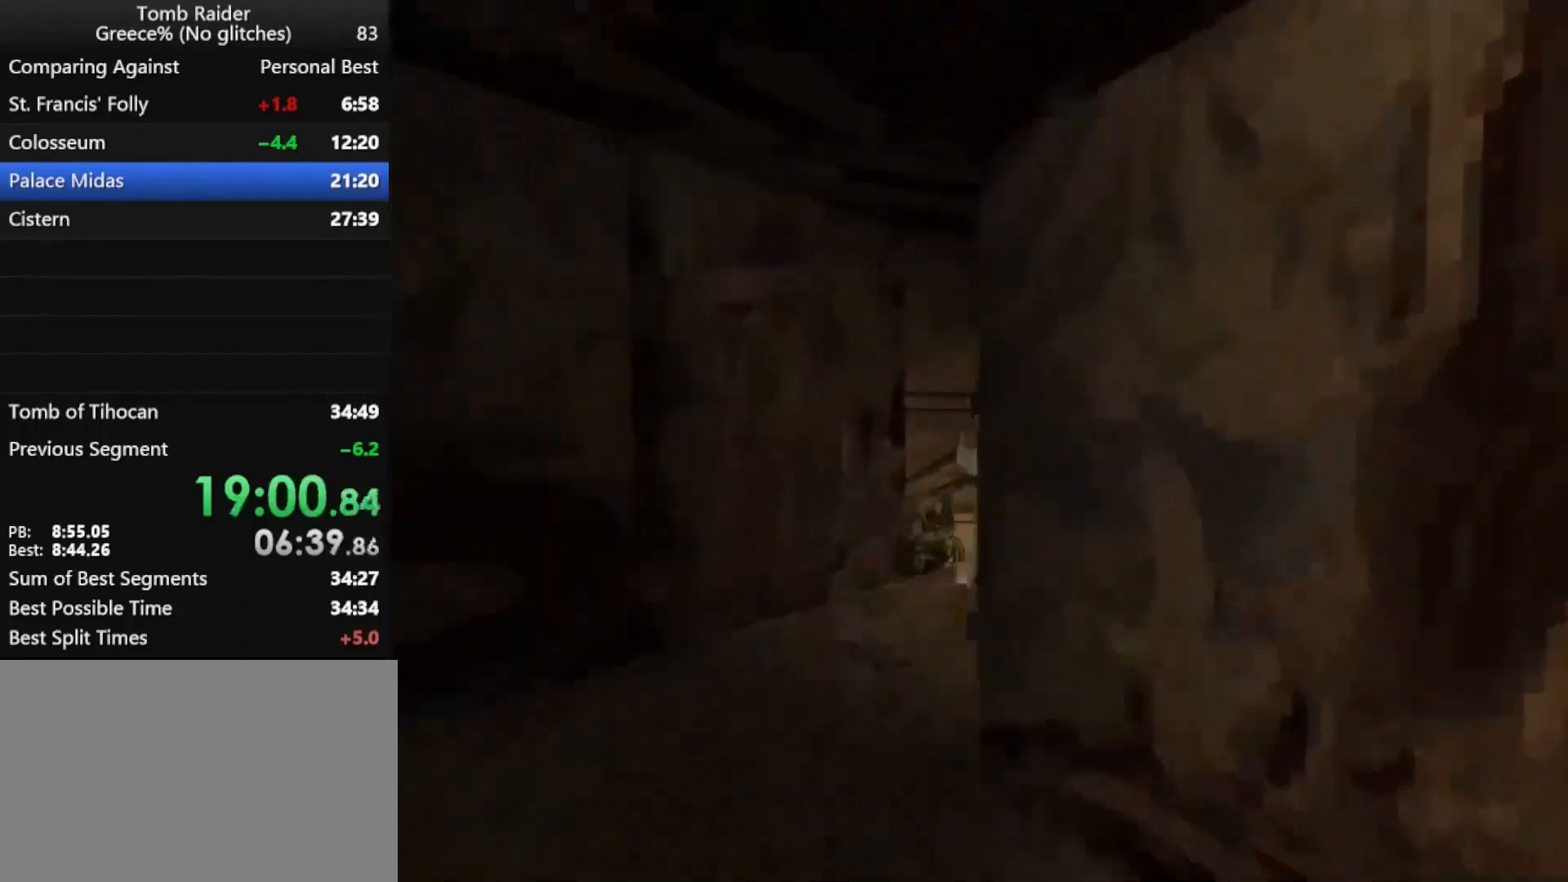
{"keys": ["left", "up"], "events": [[267, "right", "up"], [367, "jump", "up"], [467, "left", "down"]]}
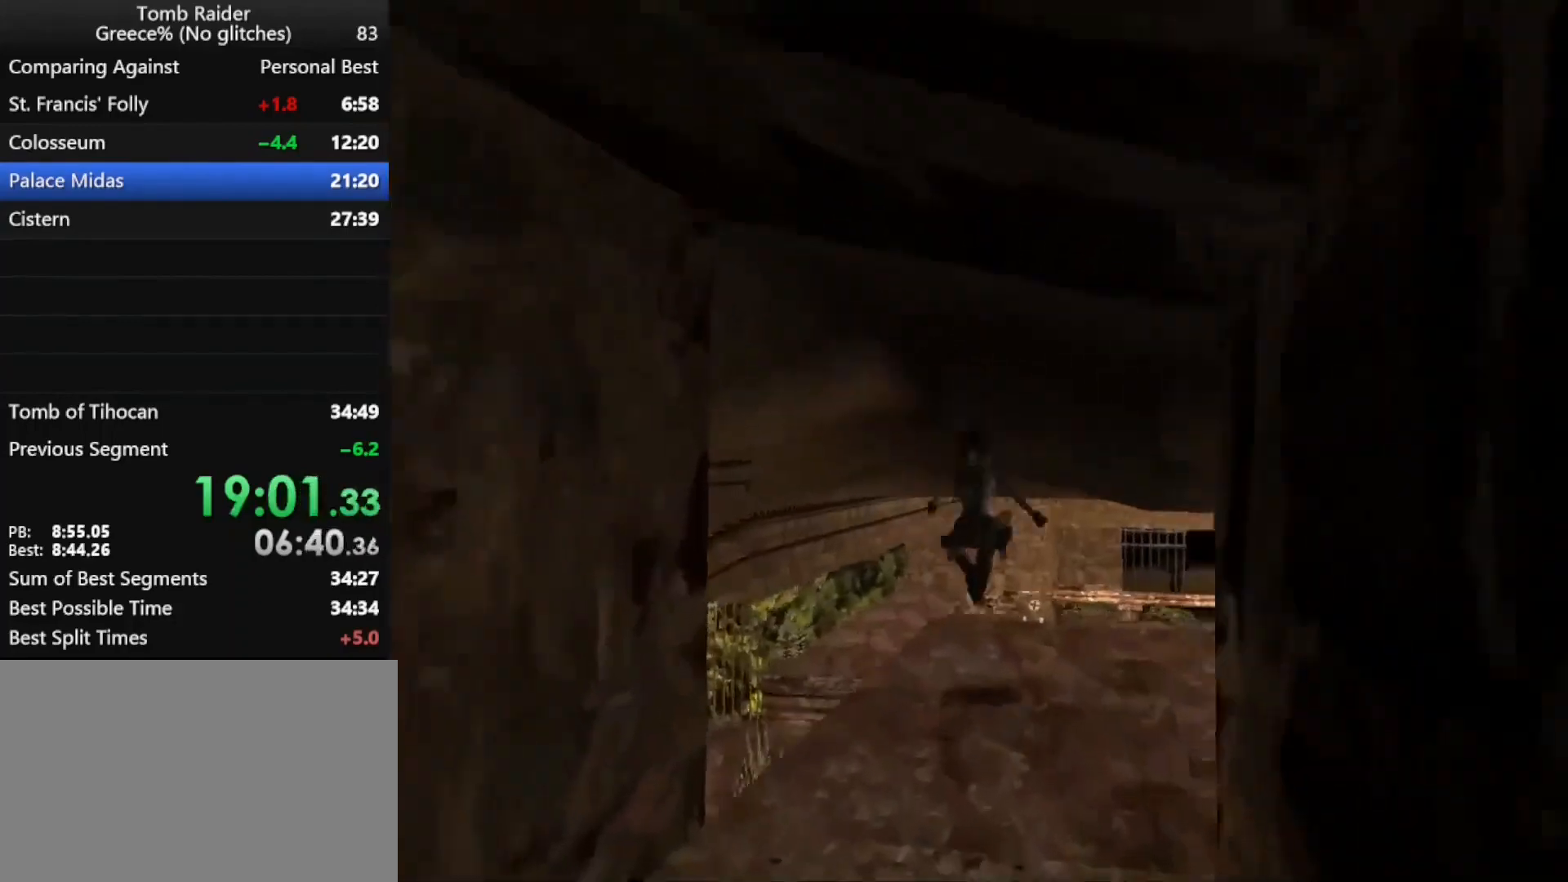
{"keys": ["right", "up"], "events": [[400, "left", "up"], [467, "right", "down"]]}
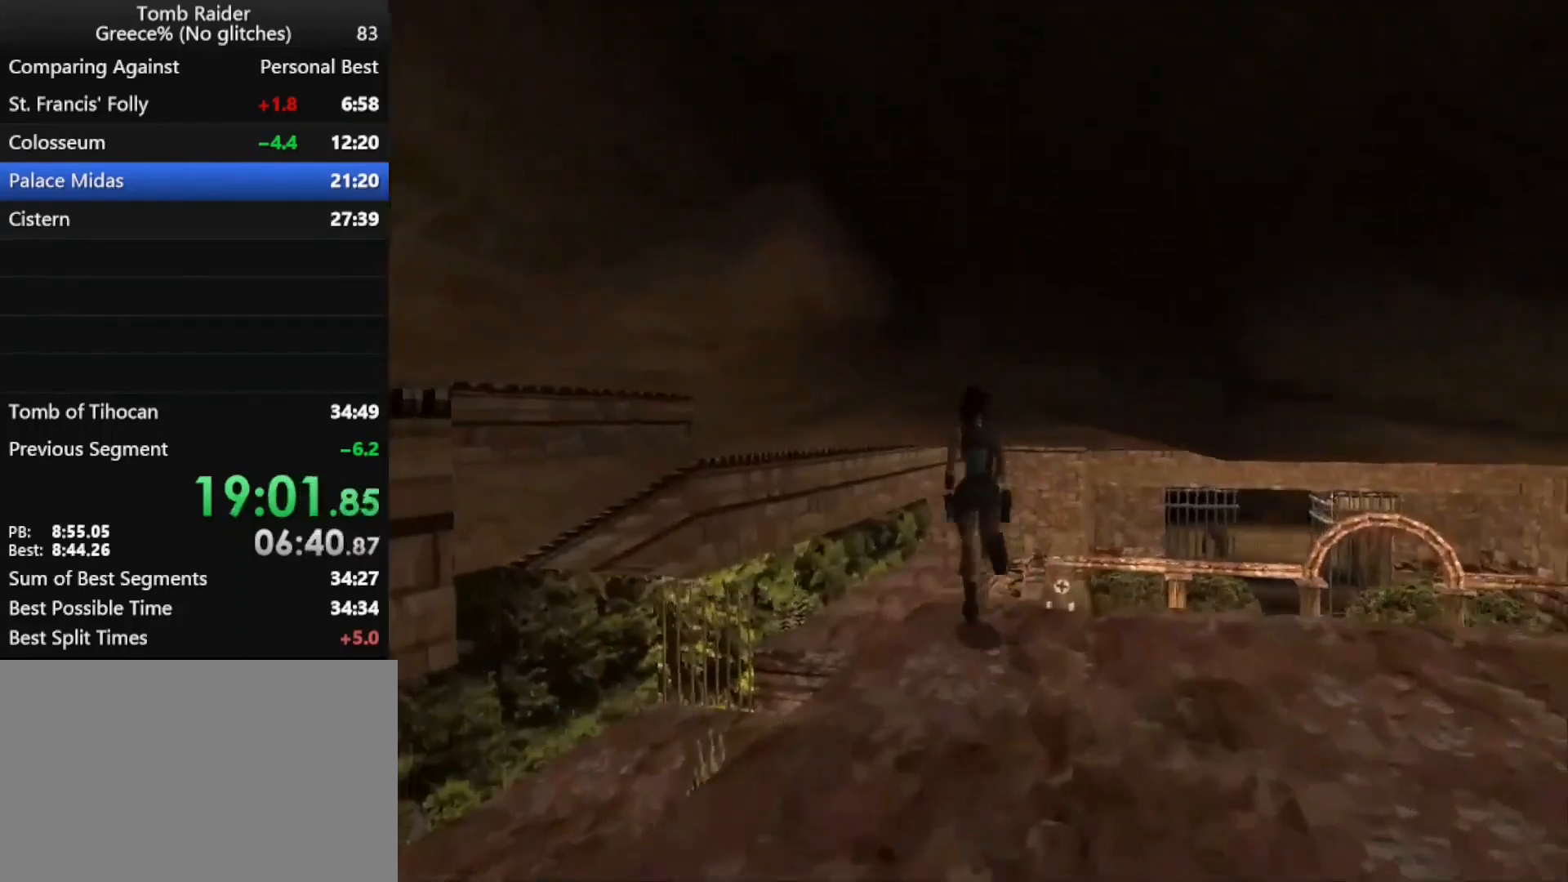
{"keys": ["jump", "up"], "events": [[133, "jump", "down"], [500, "right", "up"]]}
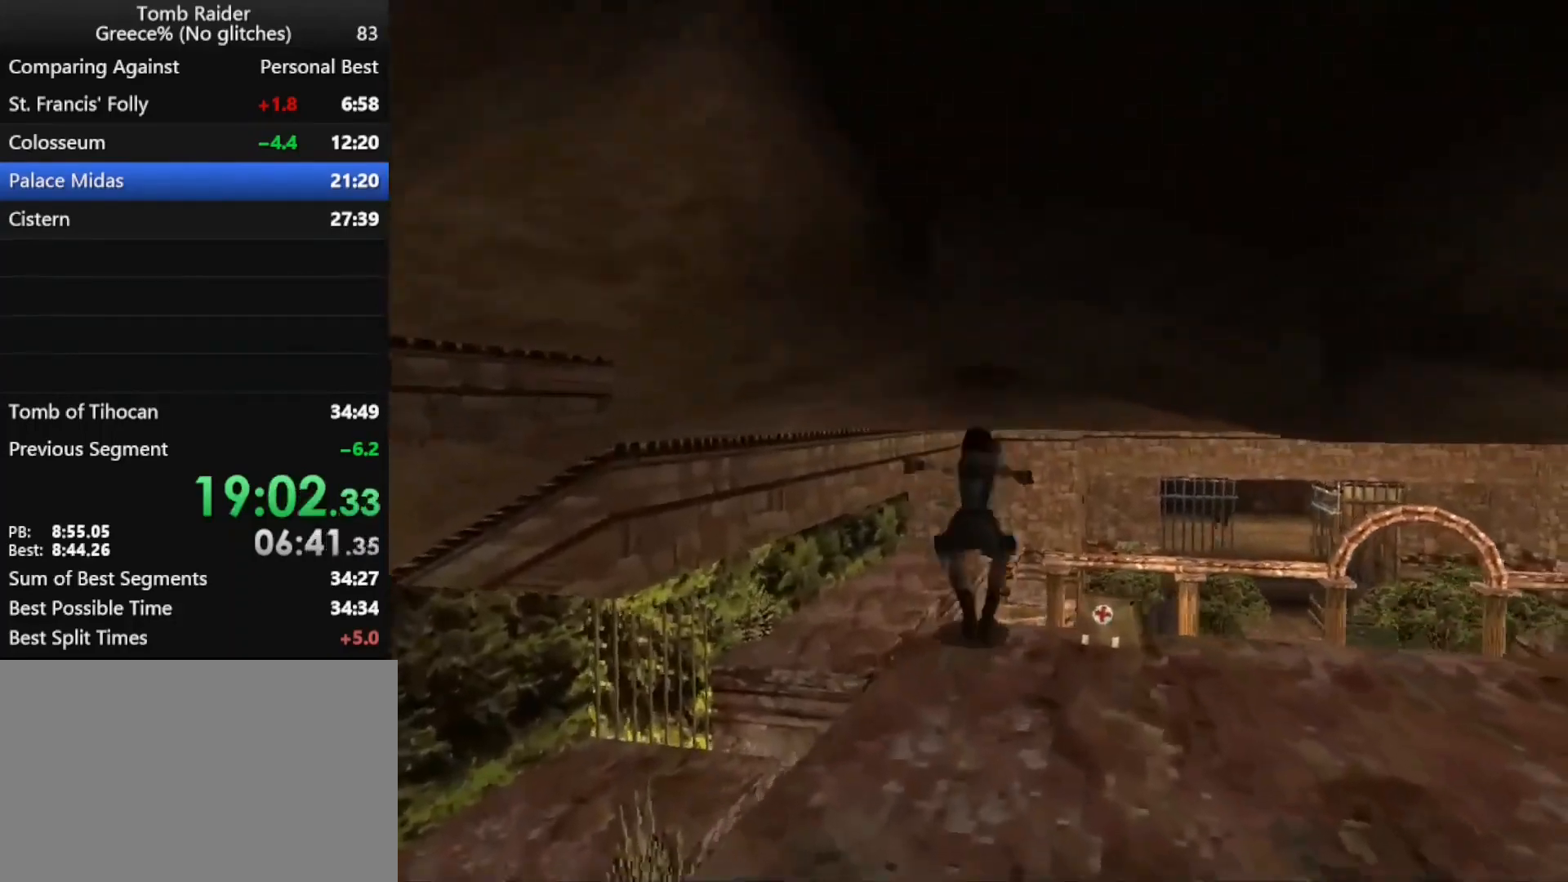
{"keys": ["jump", "up"], "events": [[100, "right", "down"], [500, "right", "up"]]}
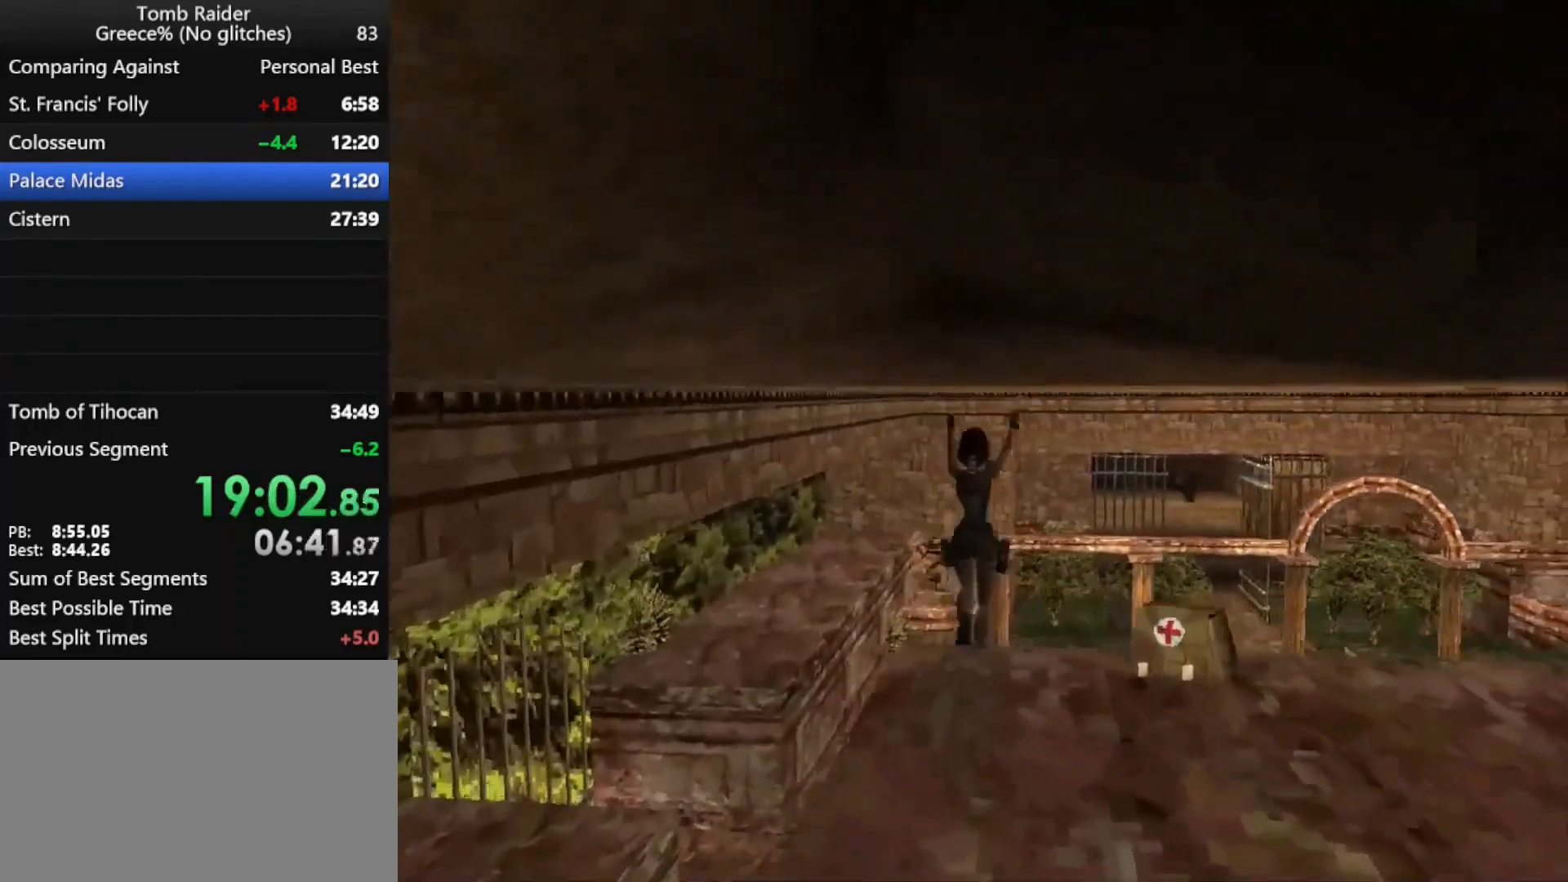
{"keys": ["jump", "up"], "events": [[200, "right", "down"], [467, "right", "up"]]}
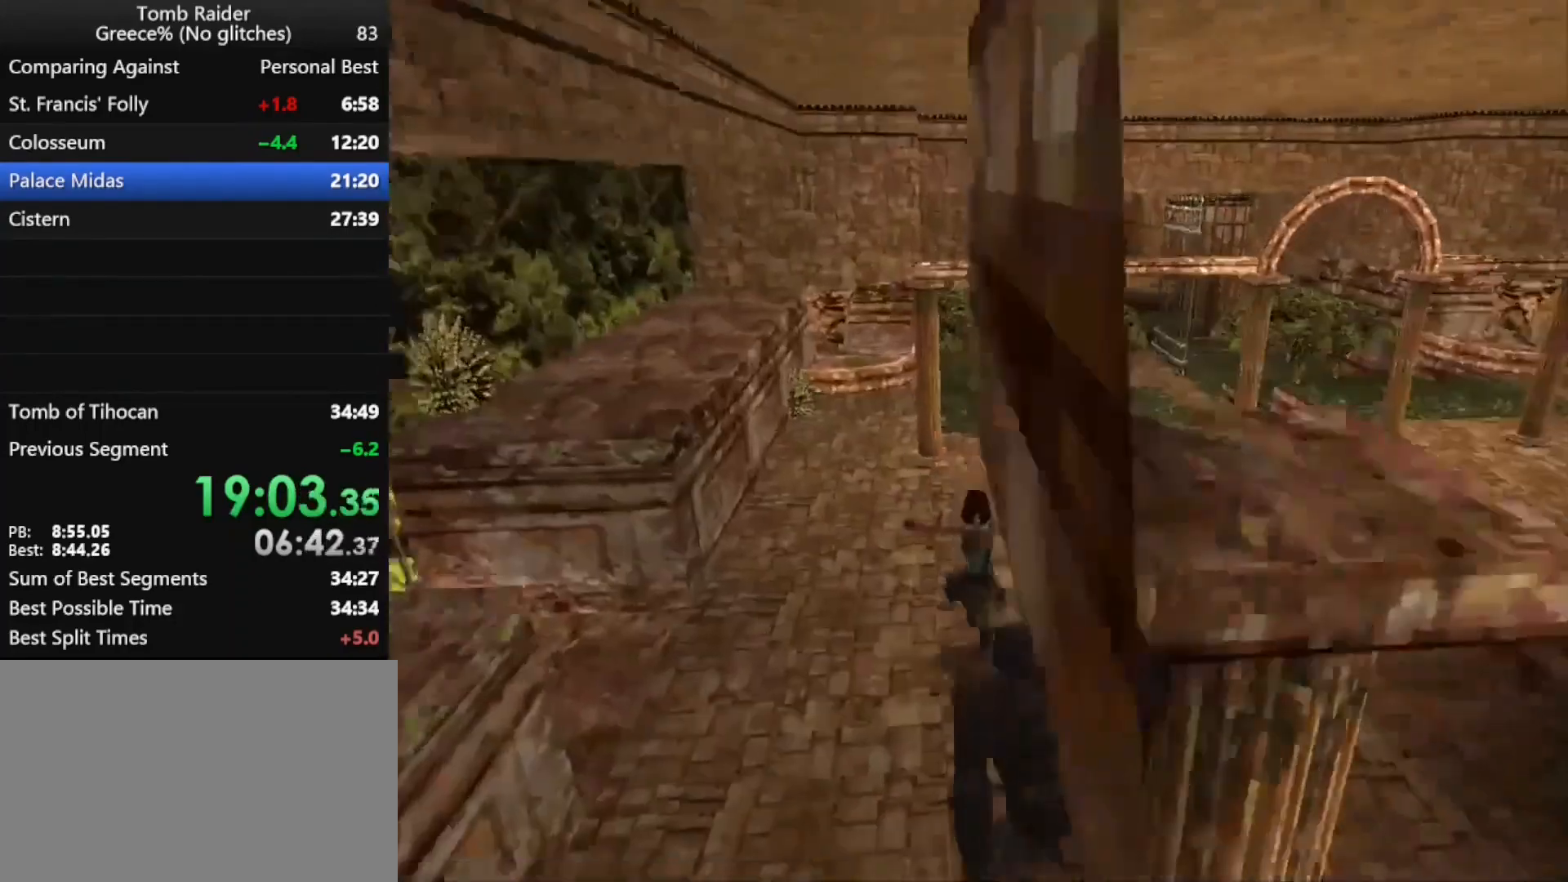
{"keys": ["jump", "right", "up"], "events": [[133, "right", "down"], [167, "right", "up"], [367, "right", "down"]]}
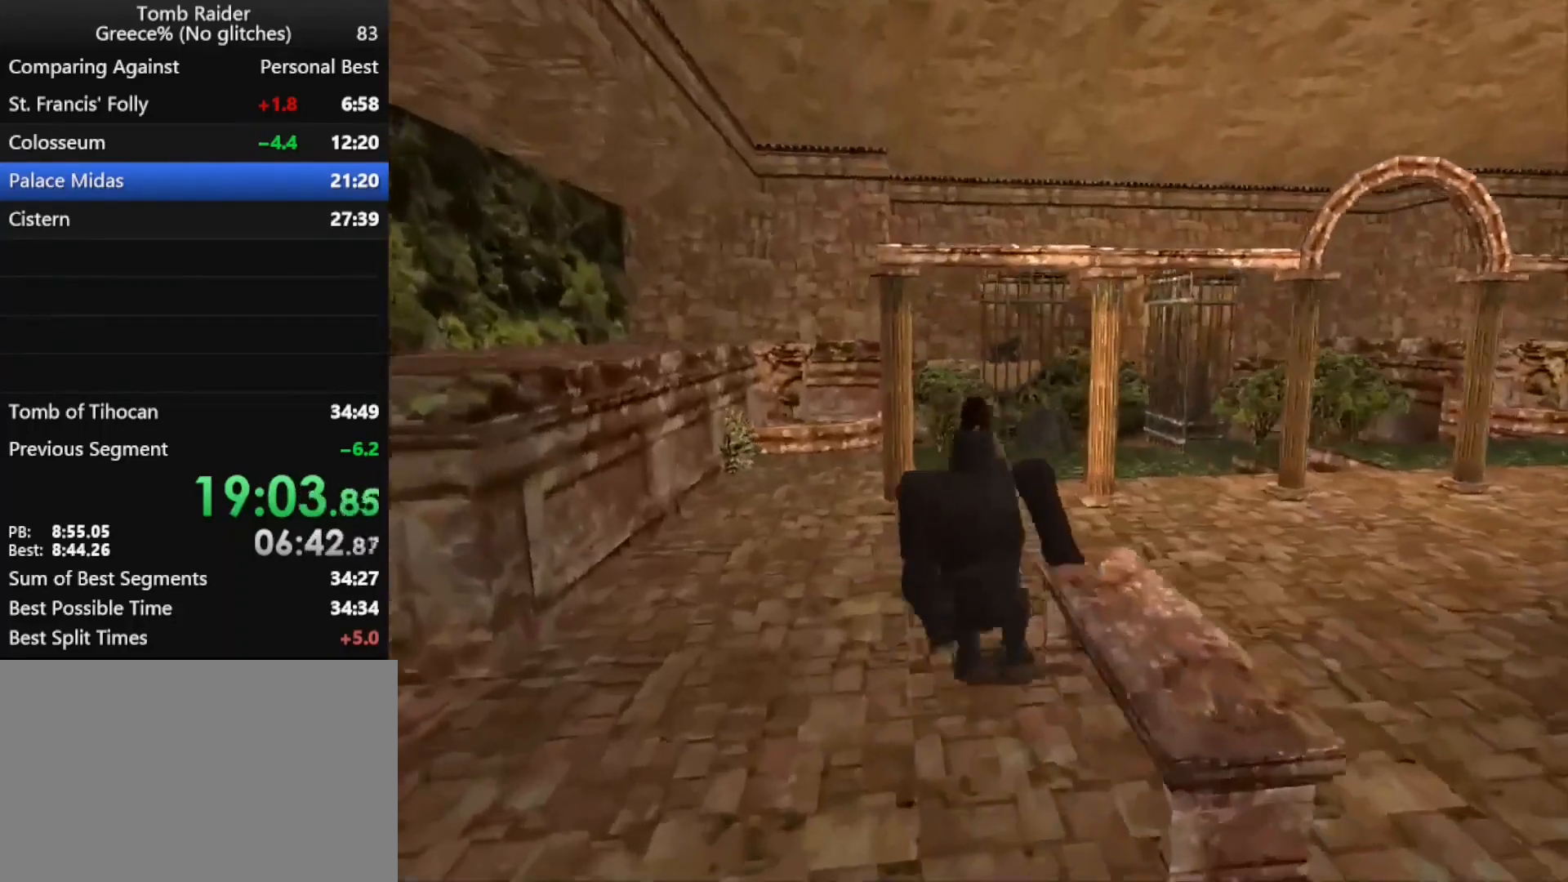
{"keys": ["jump", "up"], "events": [[133, "right", "up"]]}
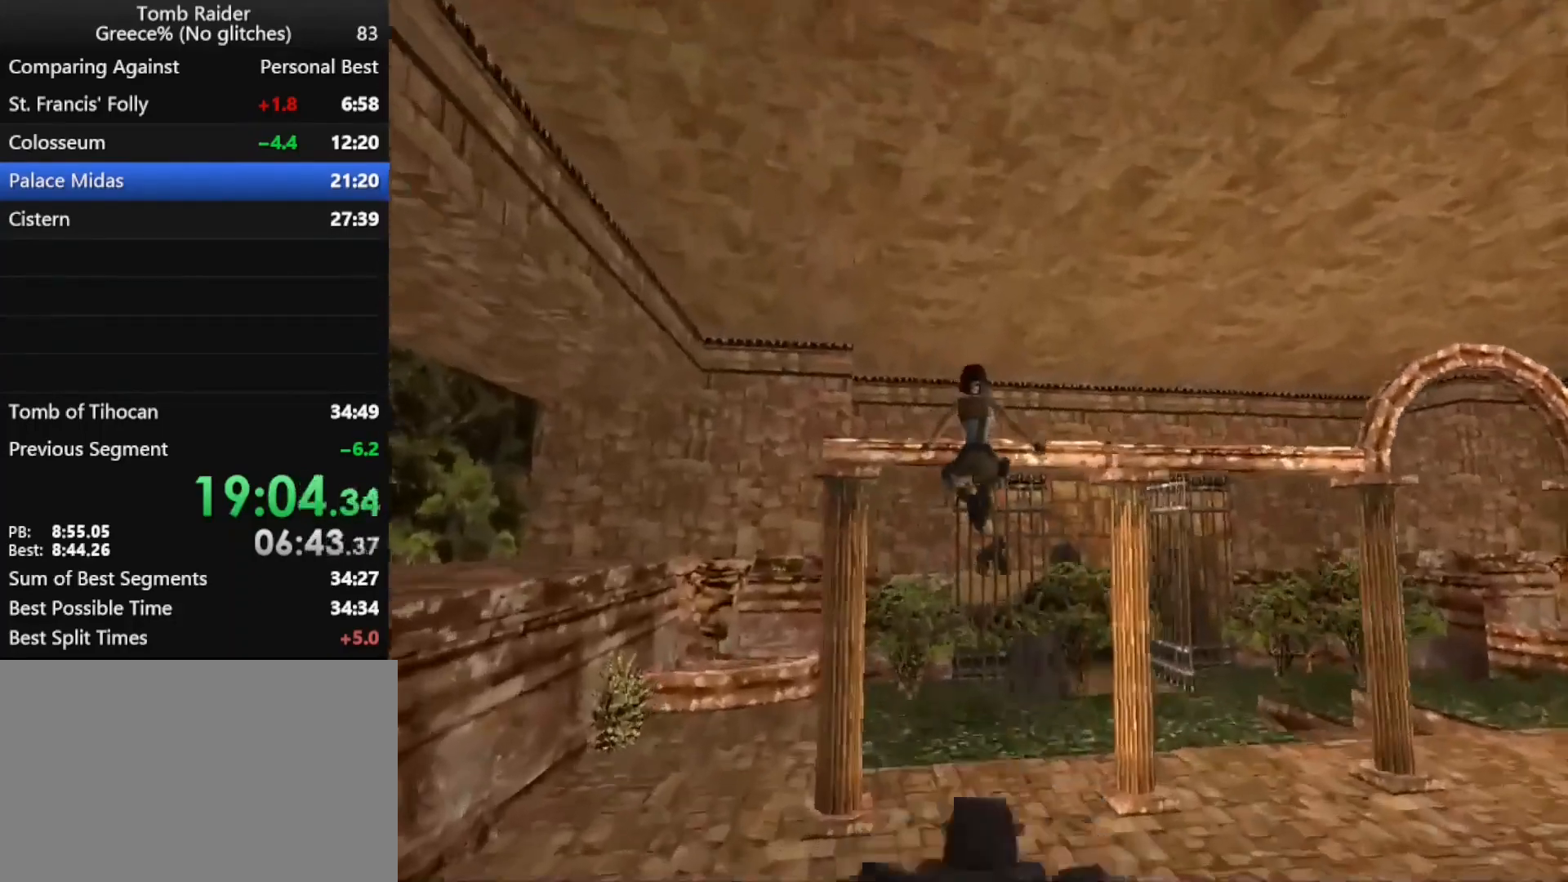
{"keys": ["jump", "up"], "events": [[33, "right", "down"], [200, "right", "up"], [433, "left", "down"], [500, "left", "up"]]}
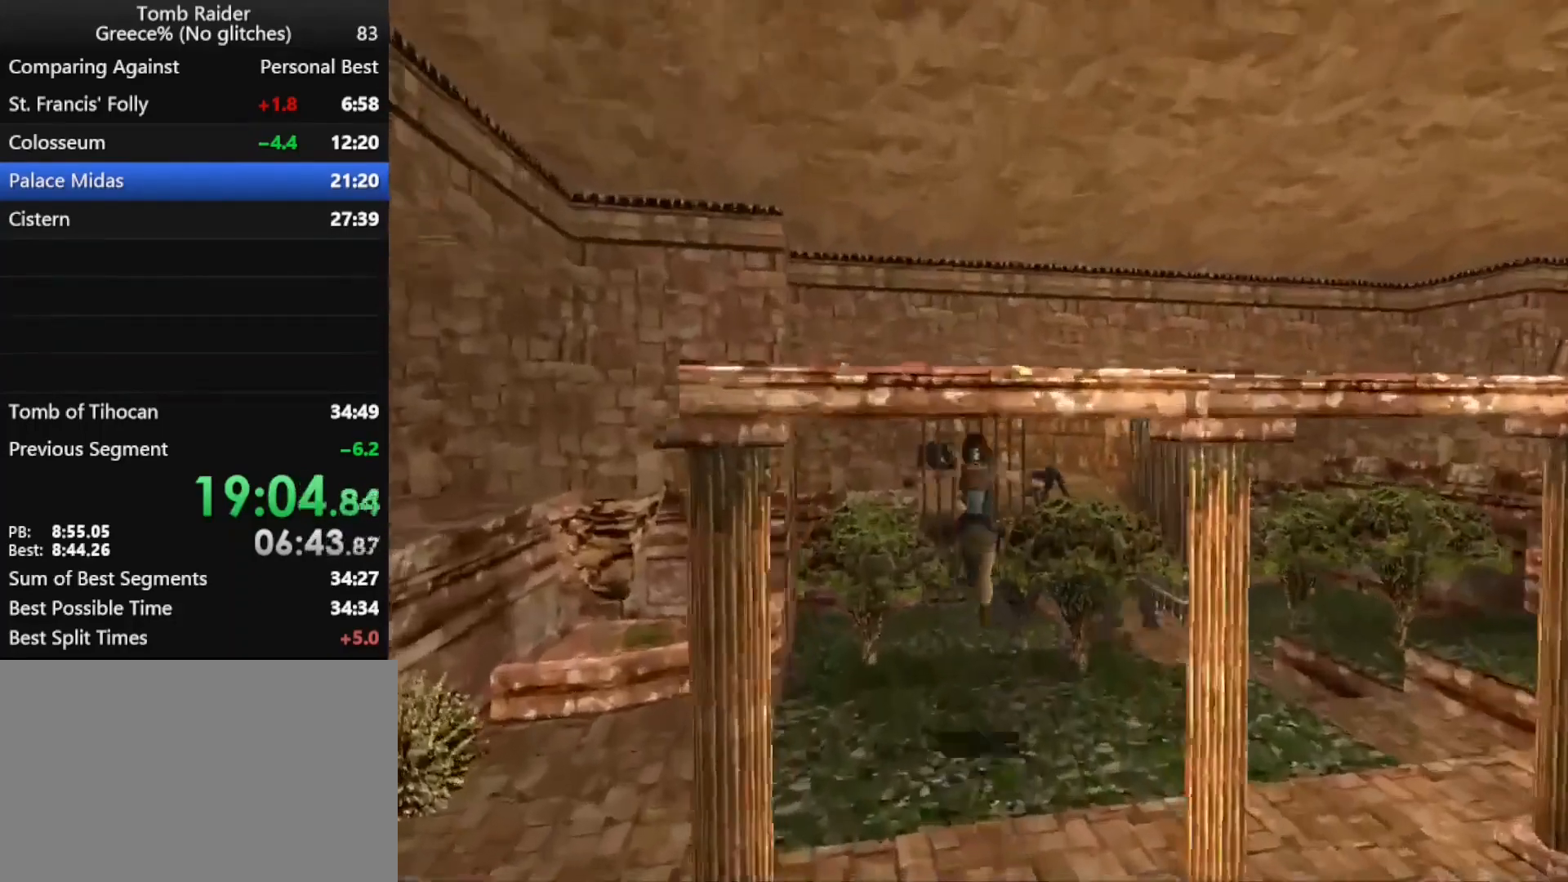
{"keys": ["jump", "up"], "events": [[100, "right", "down"], [400, "right", "up"]]}
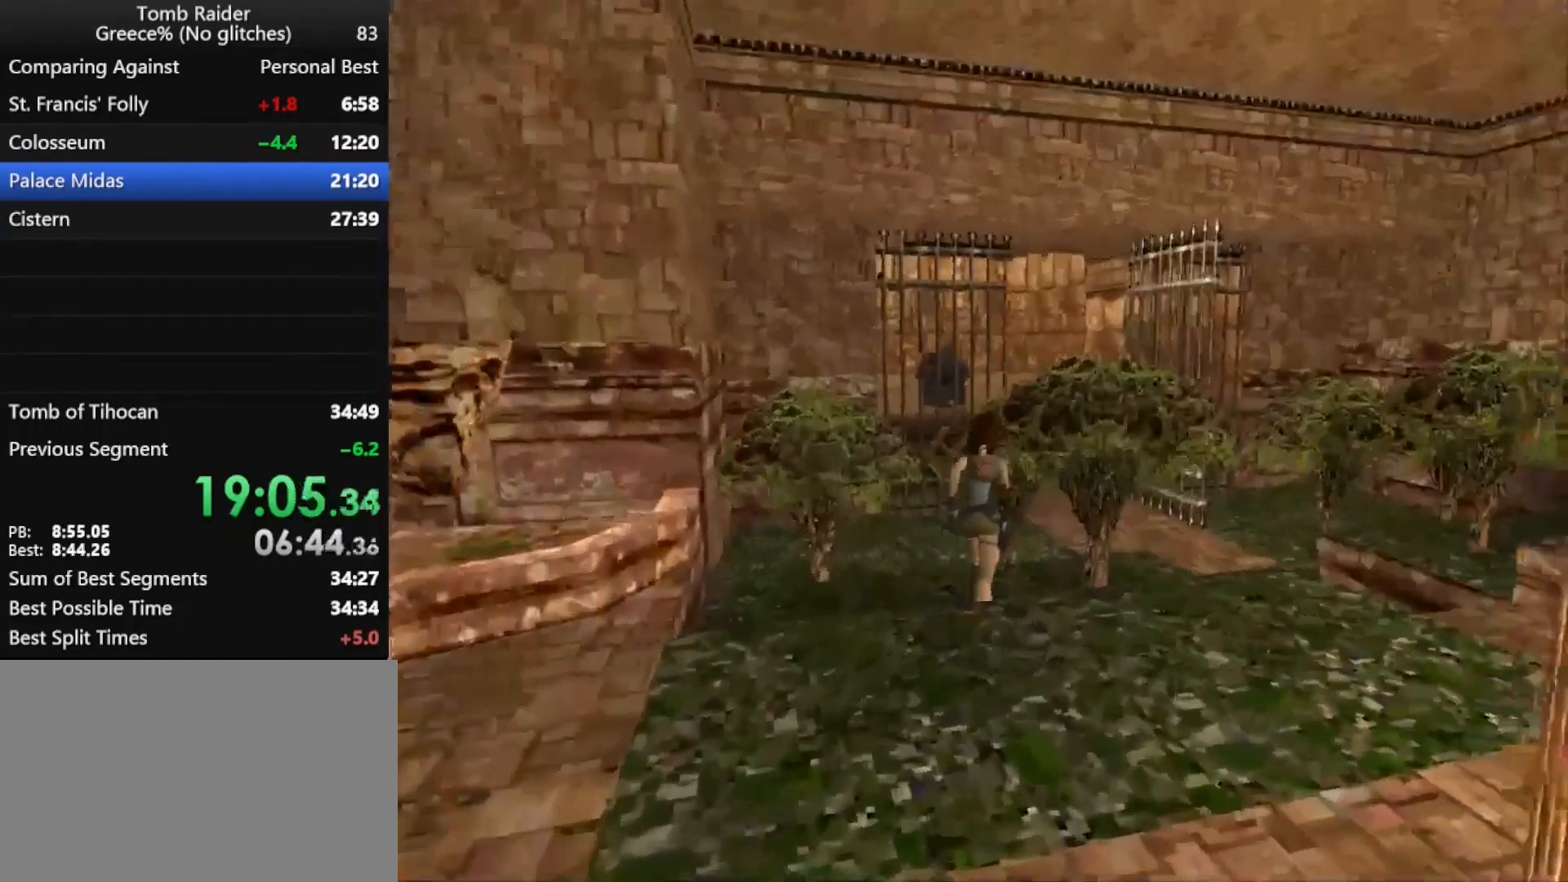
{"keys": ["jump", "up"], "events": [[33, "right", "down"], [267, "right", "up"]]}
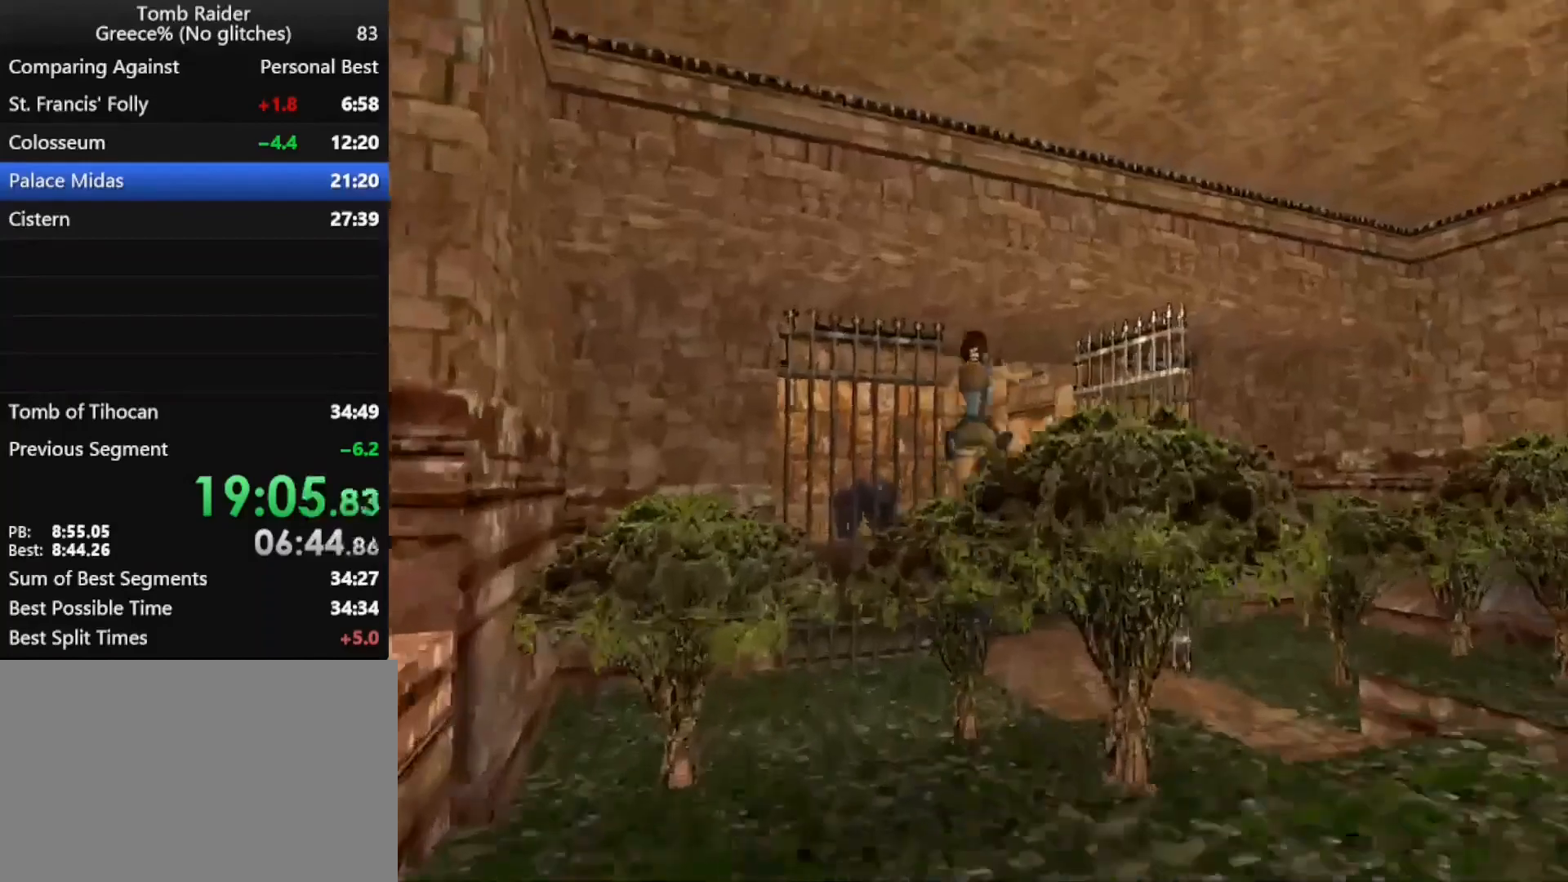
{"keys": ["jump", "left", "up"], "events": [[333, "left", "down"]]}
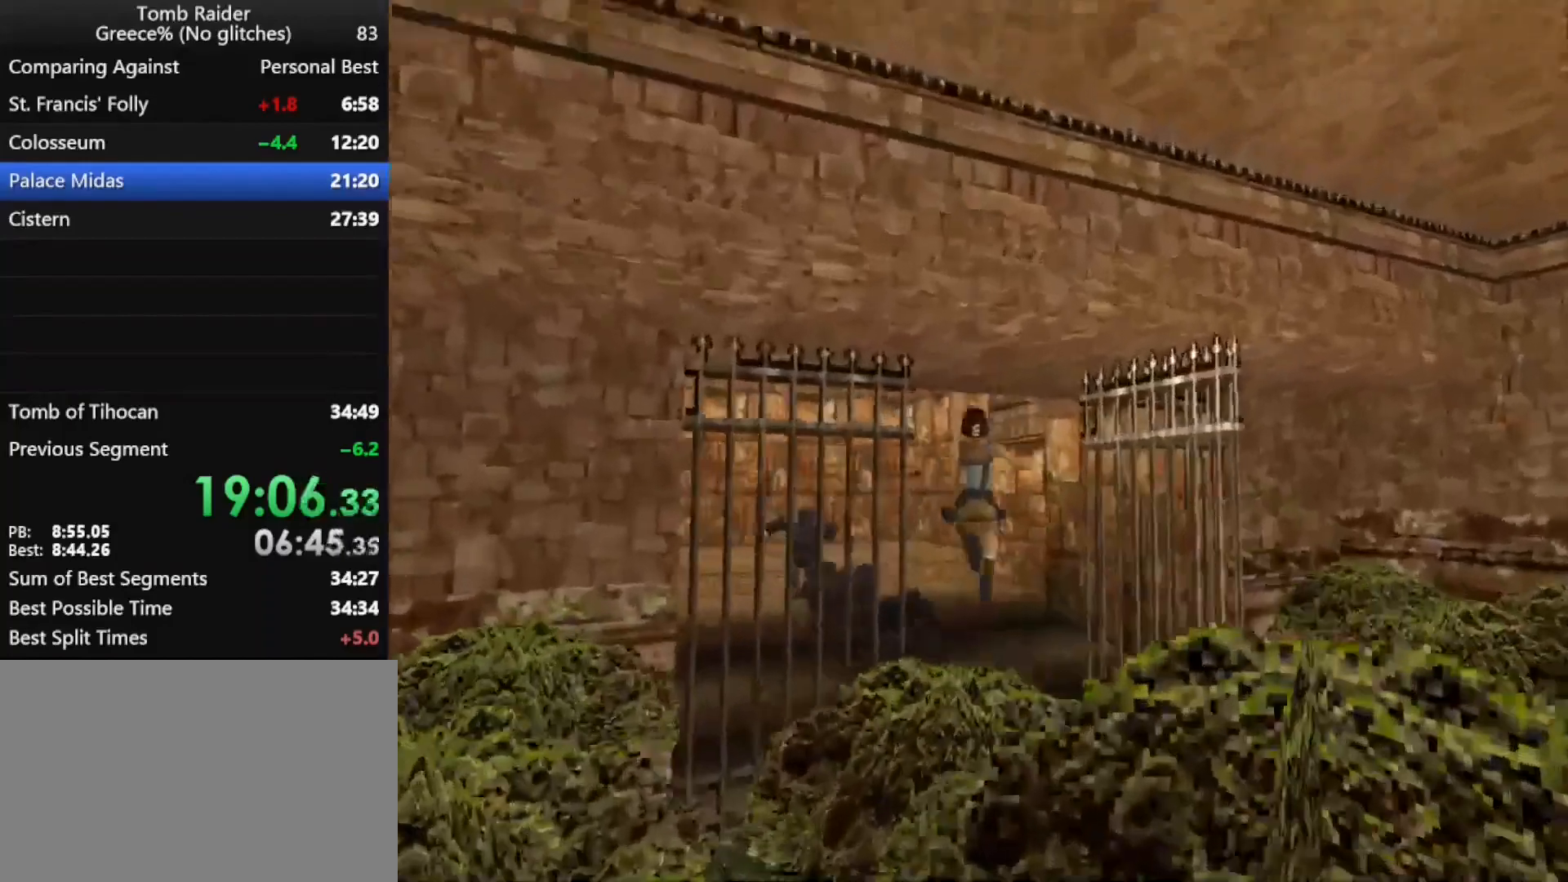
{"keys": ["jump", "left", "up"], "events": [[133, "left", "up"], [300, "left", "down"]]}
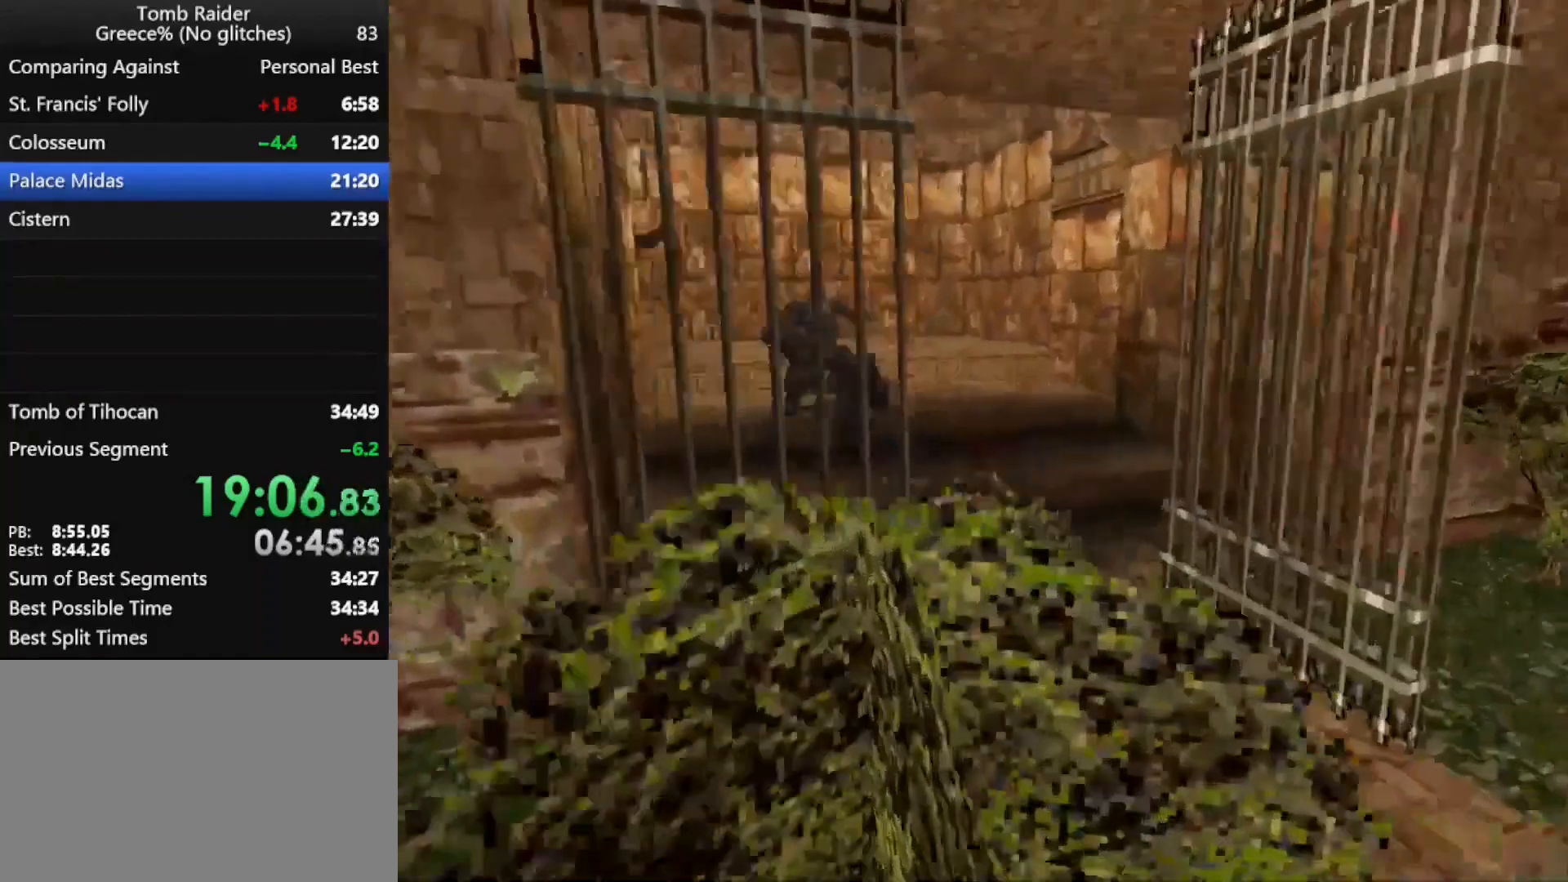
{"keys": ["jump", "left", "up"], "events": [[100, "left", "up"], [233, "left", "down"]]}
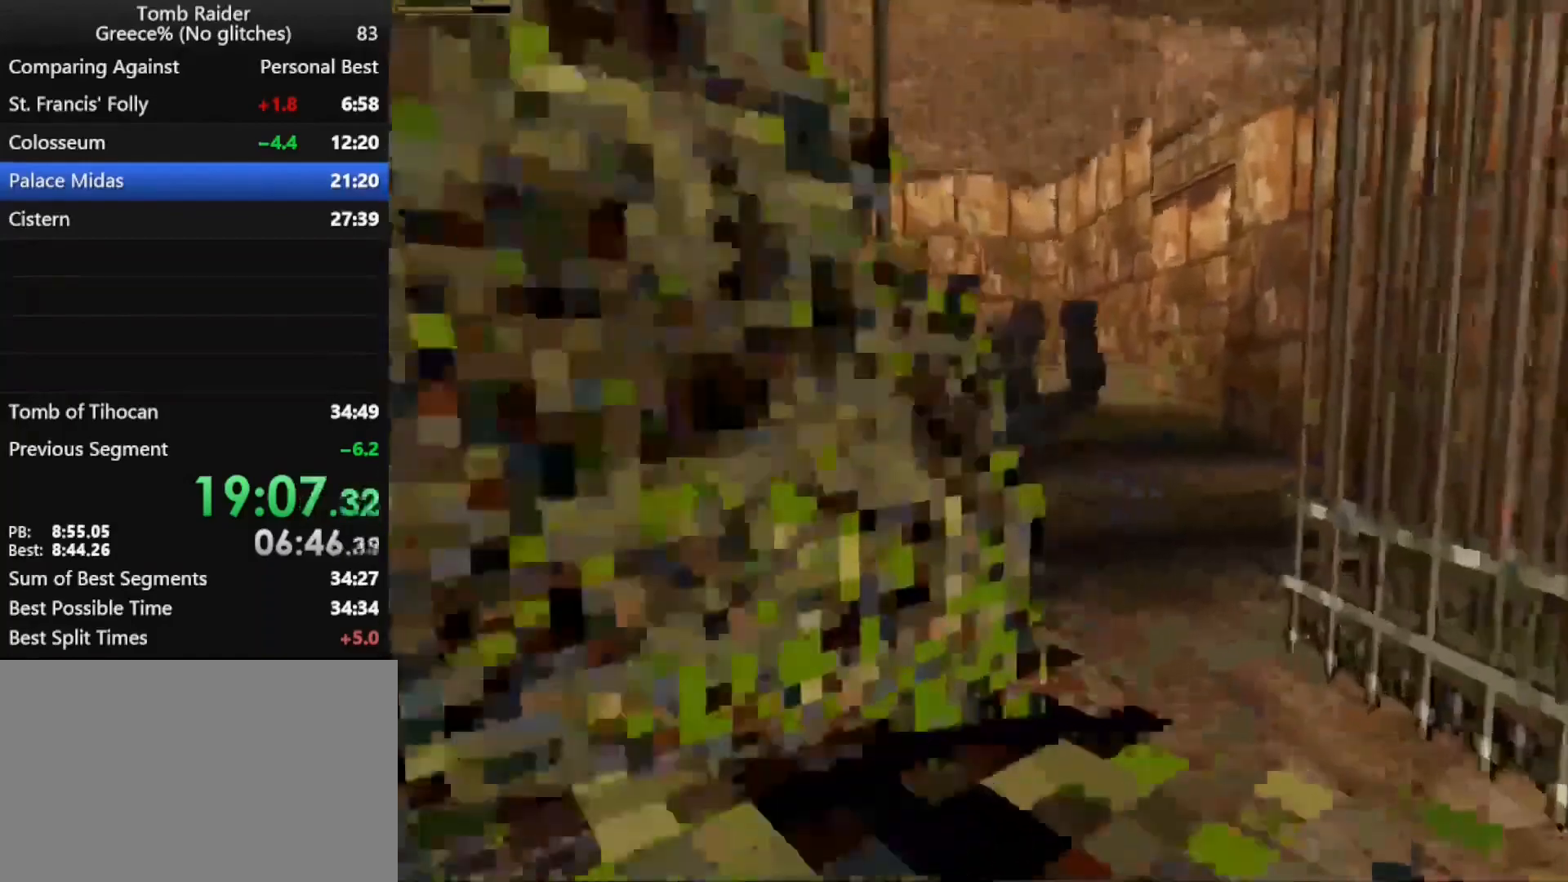
{"keys": ["jump", "left", "up"], "events": []}
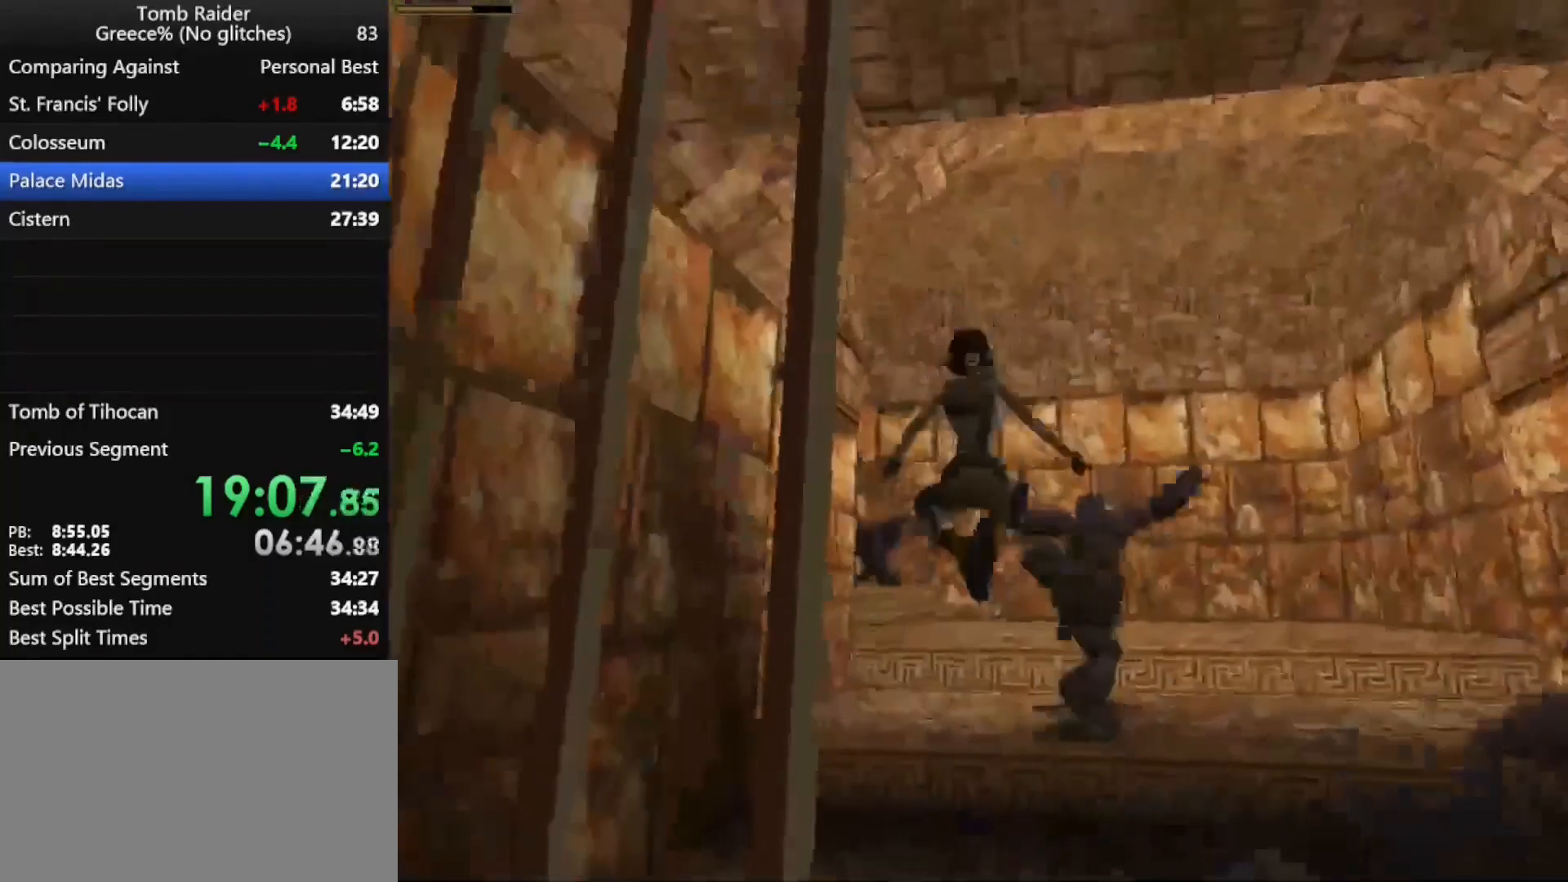
{"keys": ["jump", "left", "up"], "events": [[100, "left", "up"], [500, "left", "down"]]}